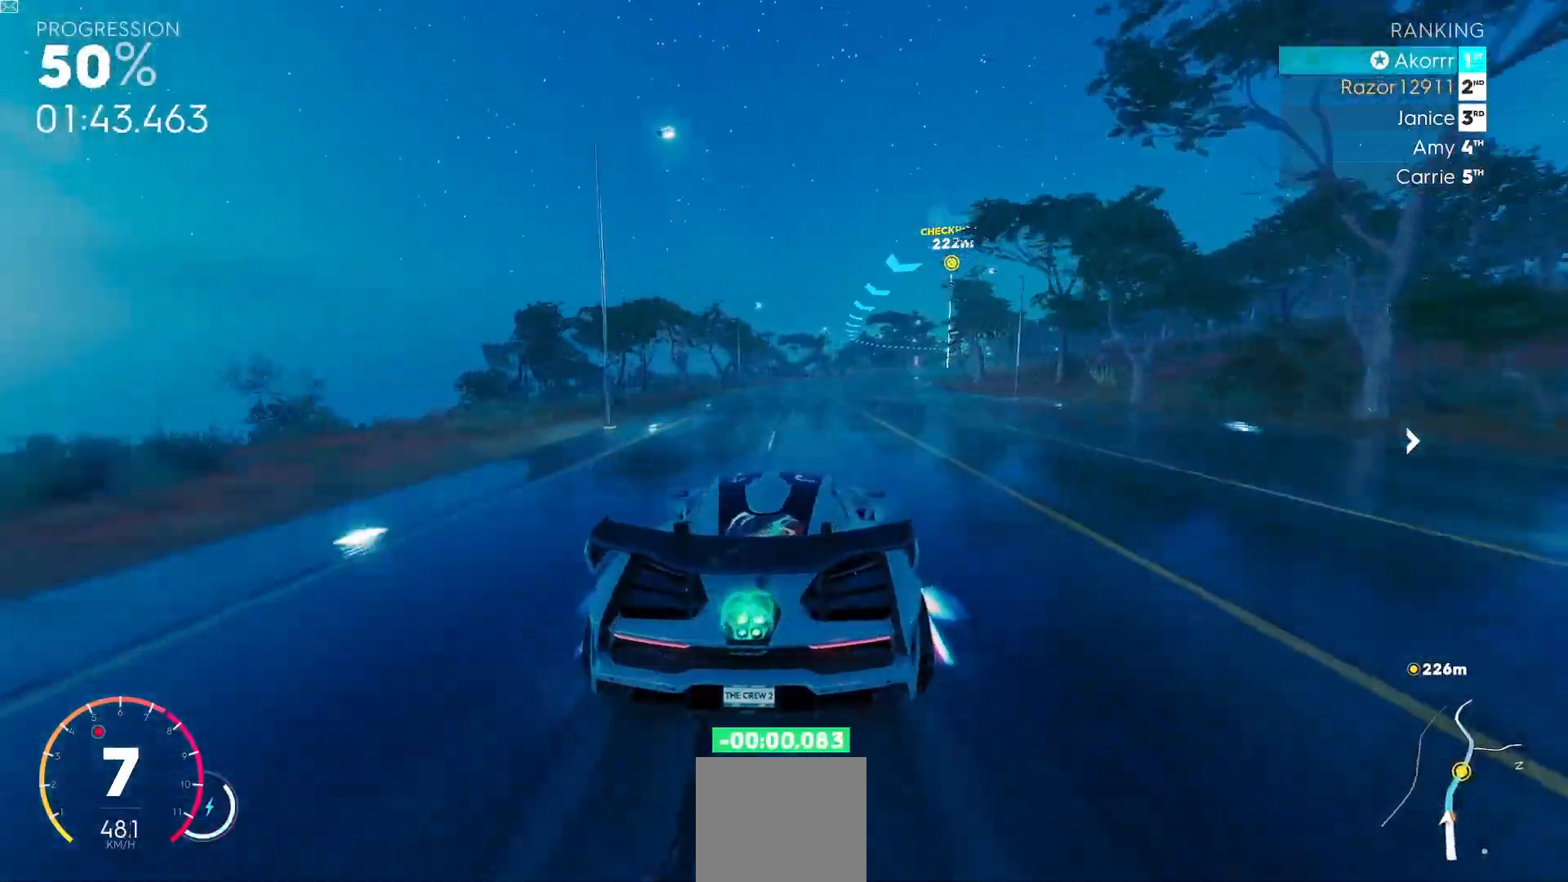
Gameplay with a controller (Xbox layout); each line is a JSON object with the inputs held at the frame after it. "events" lists button and stick changes between this image and that frame as [ms after this image, input, new state], when the widget could be followed in between. Not read: right_stick.
{"buttons": ["R2"], "left_stick": "right", "events": []}
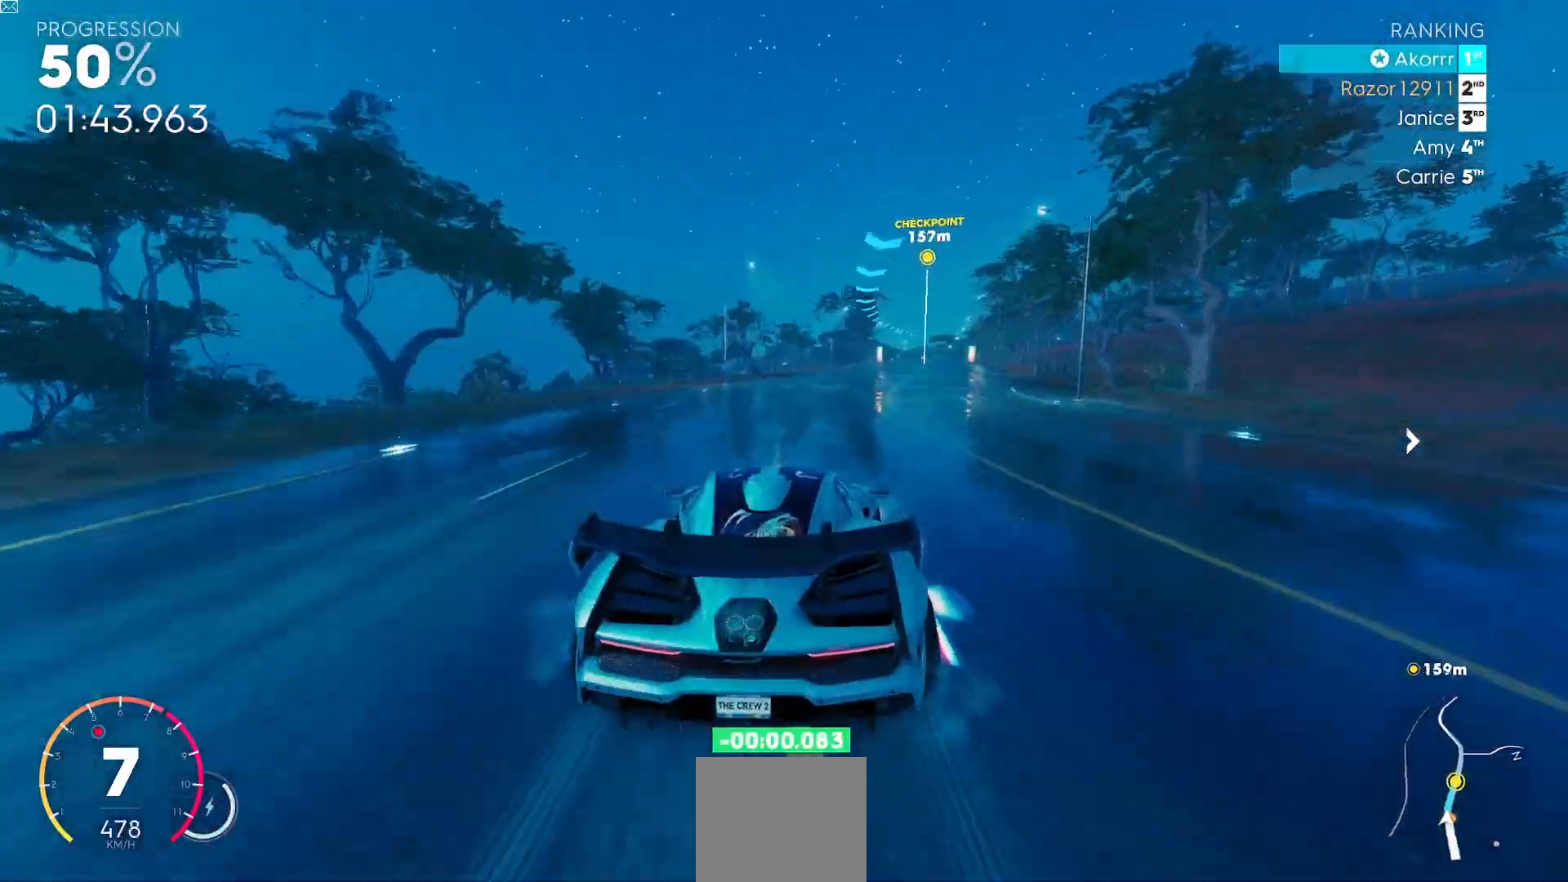
{"buttons": ["R2"], "left_stick": "right", "events": []}
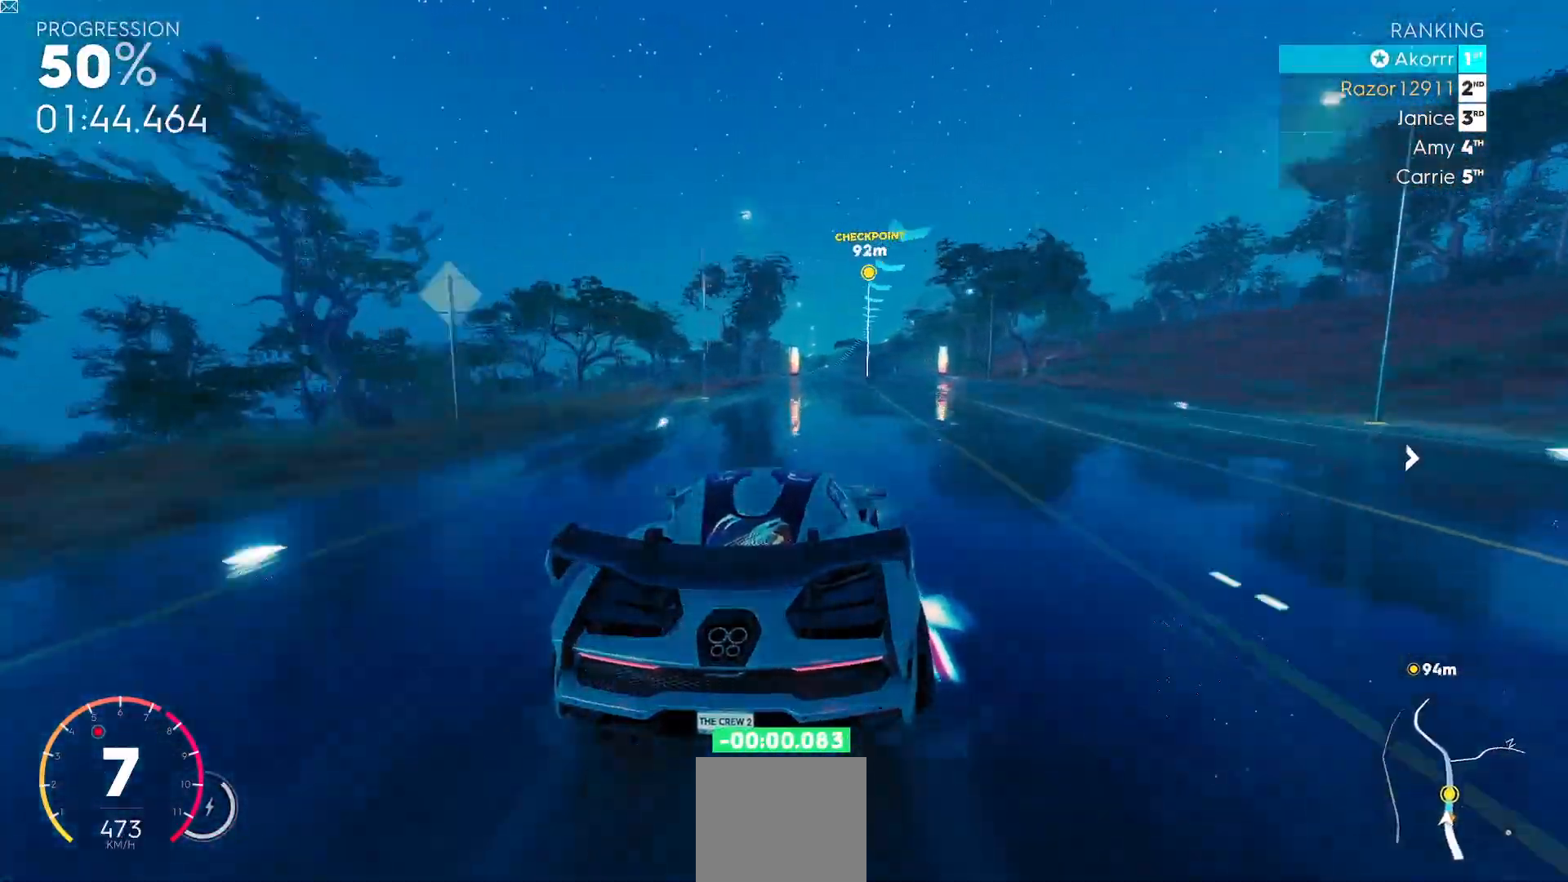
{"buttons": ["Y", "R2"], "left_stick": "center", "events": [[117, "left_stick", "center"], [401, "Y", "down"]]}
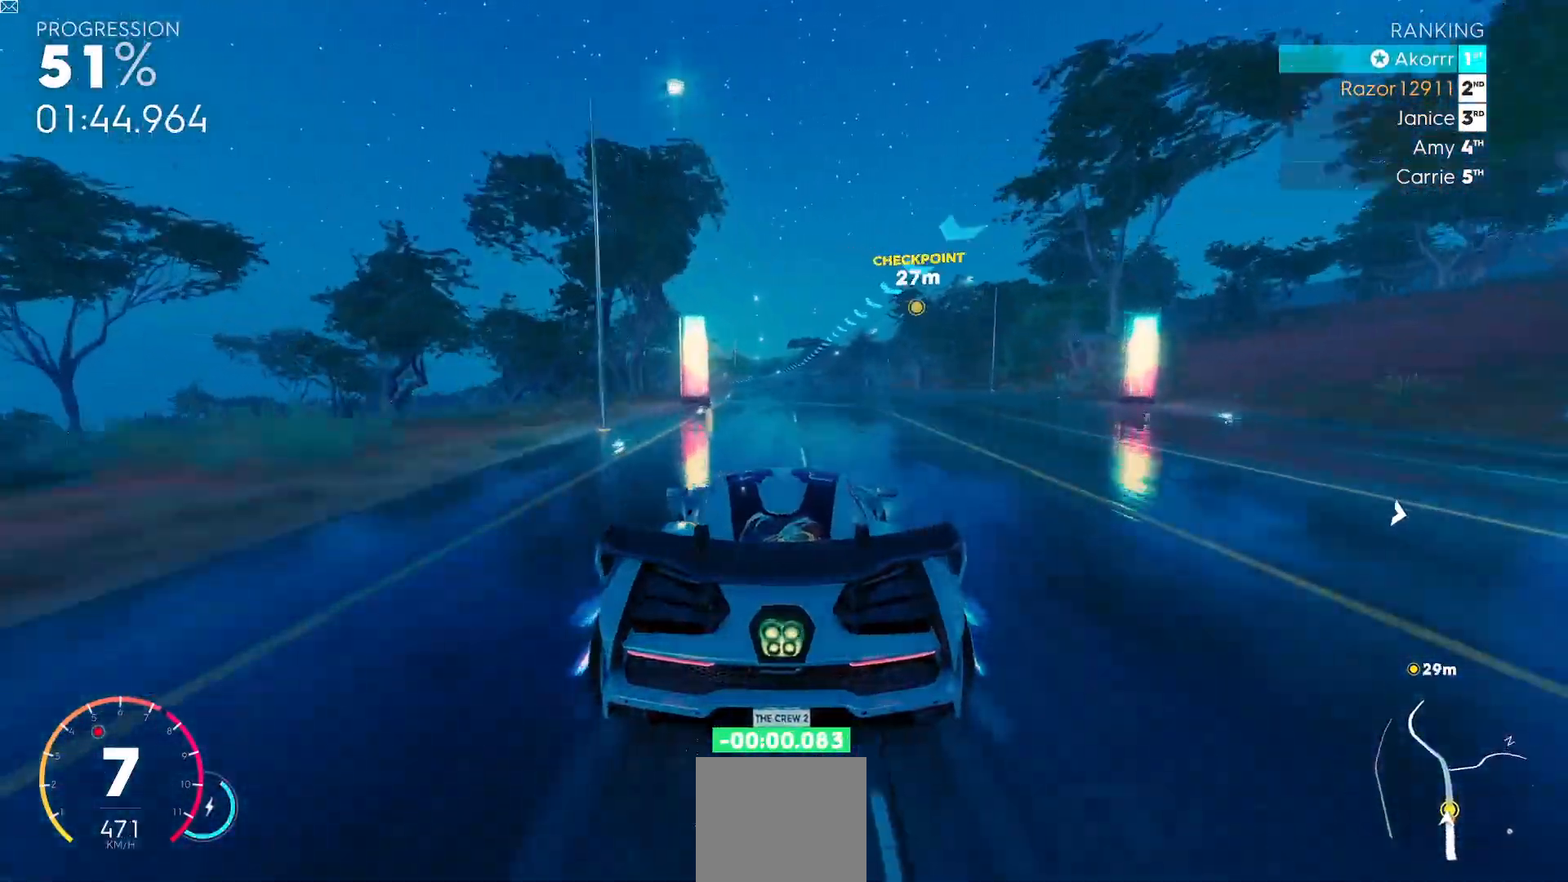
{"buttons": ["R2"], "left_stick": "center", "events": [[167, "Y", "up"]]}
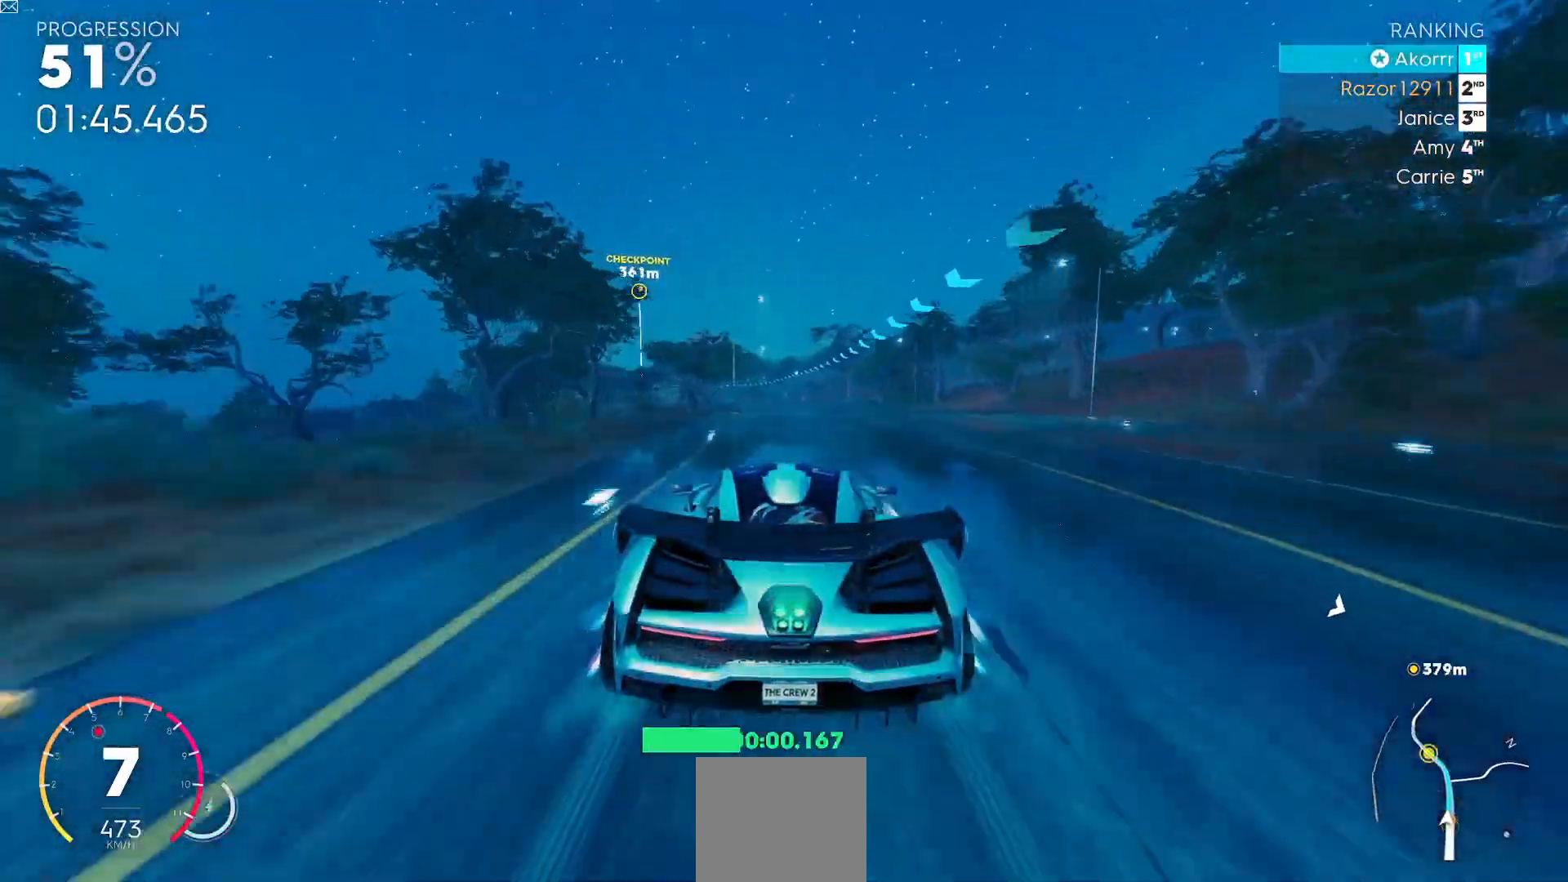
{"buttons": ["R2"], "left_stick": "left", "events": [[501, "left_stick", "left"]]}
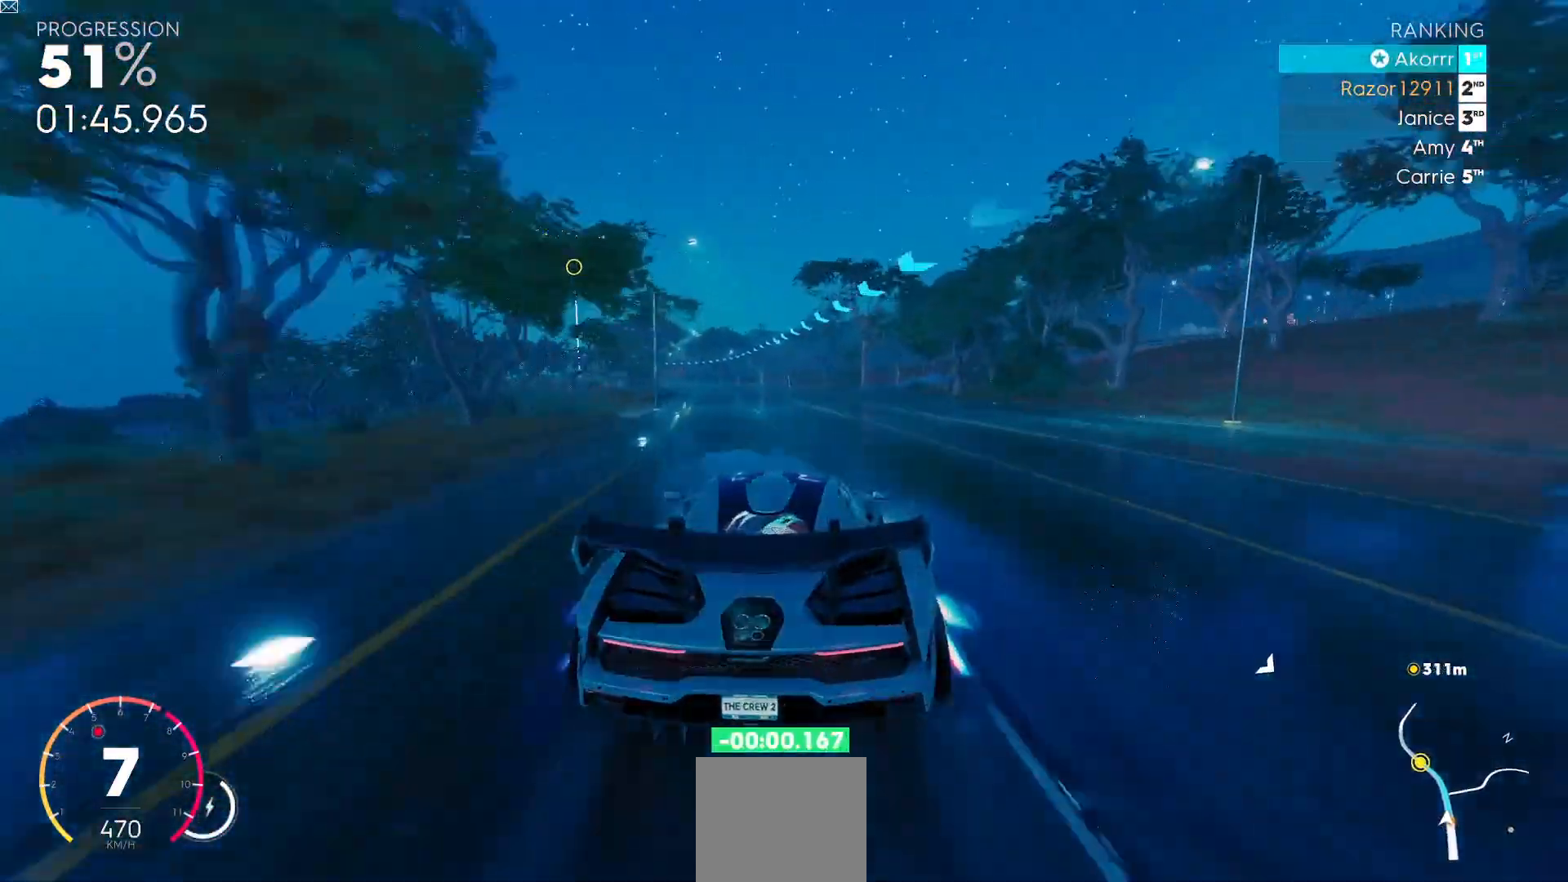
{"buttons": ["R2"], "left_stick": "left", "events": []}
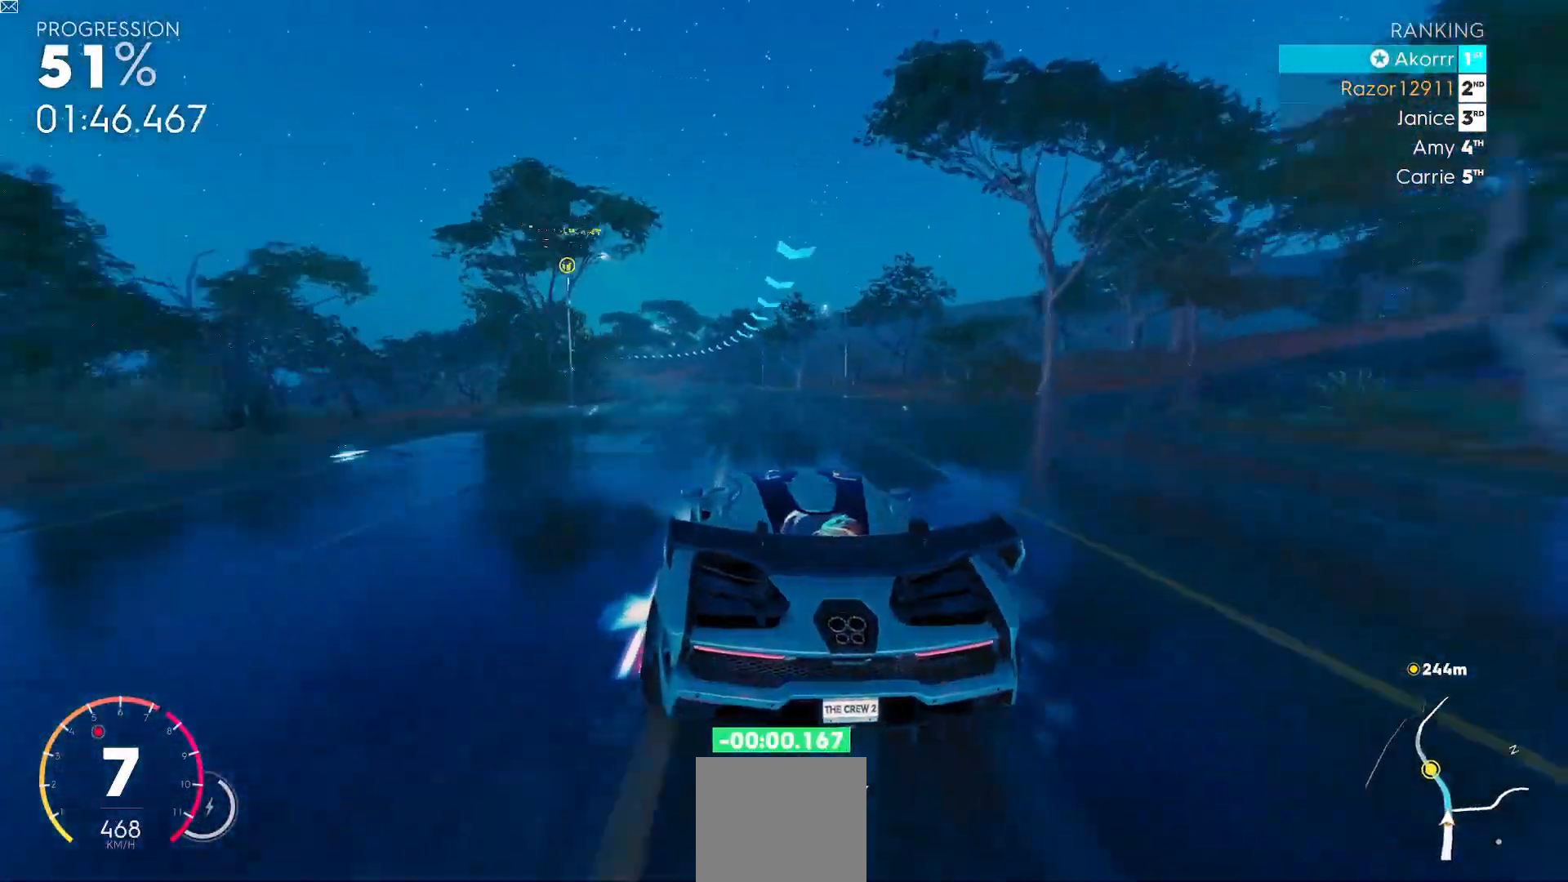
{"buttons": ["R2"], "left_stick": "left", "events": []}
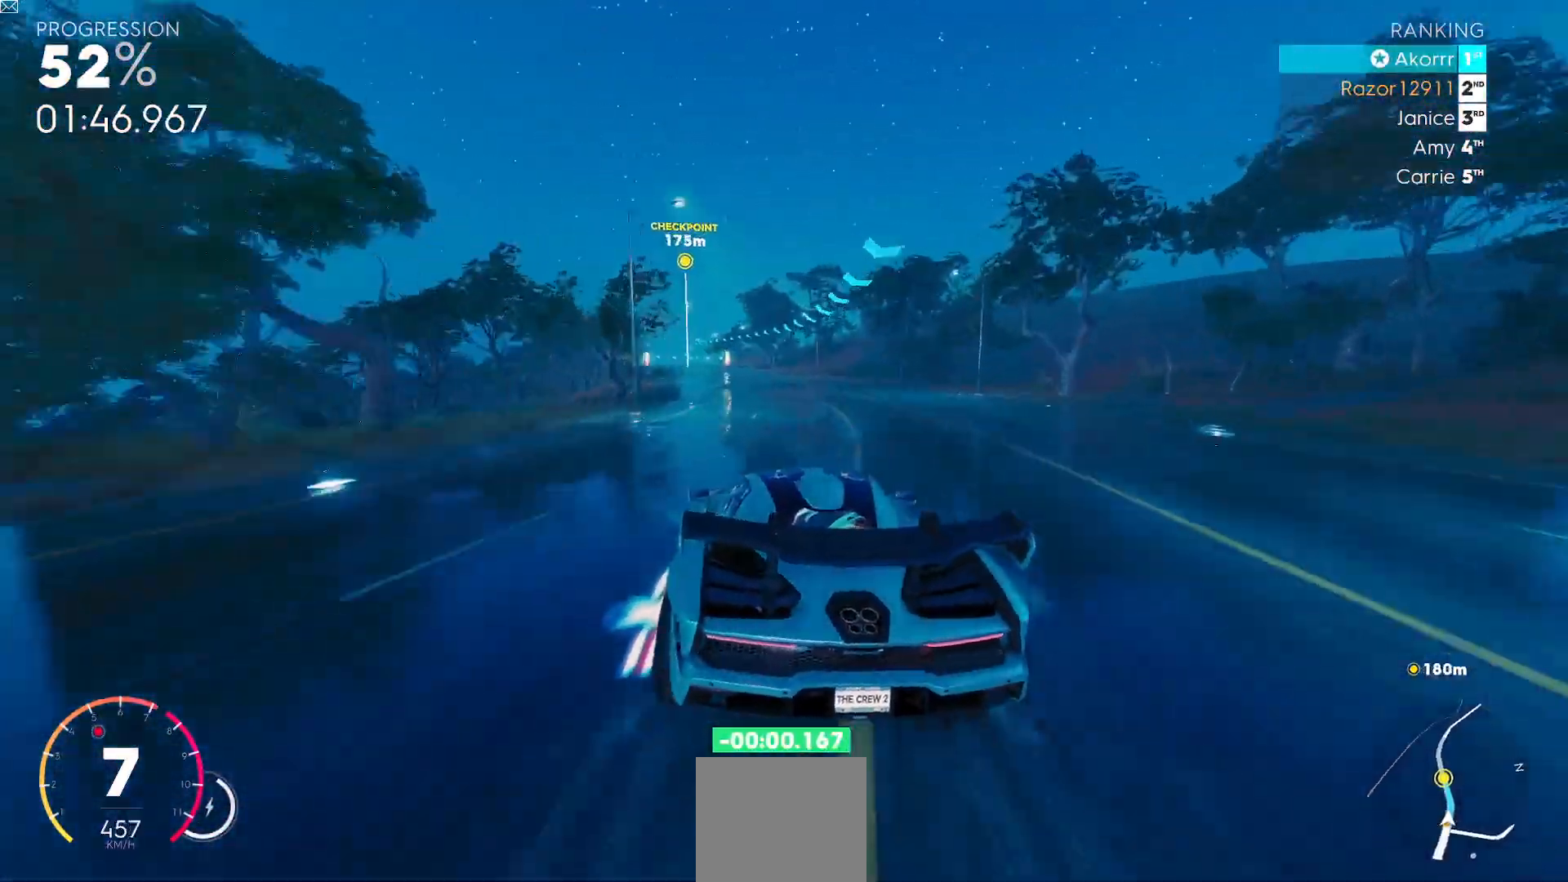
{"buttons": ["Y", "R2"], "left_stick": "left", "events": [[33, "Y", "down"], [67, "left_stick", "down-left"], [217, "left_stick", "center"], [300, "left_stick", "left"]]}
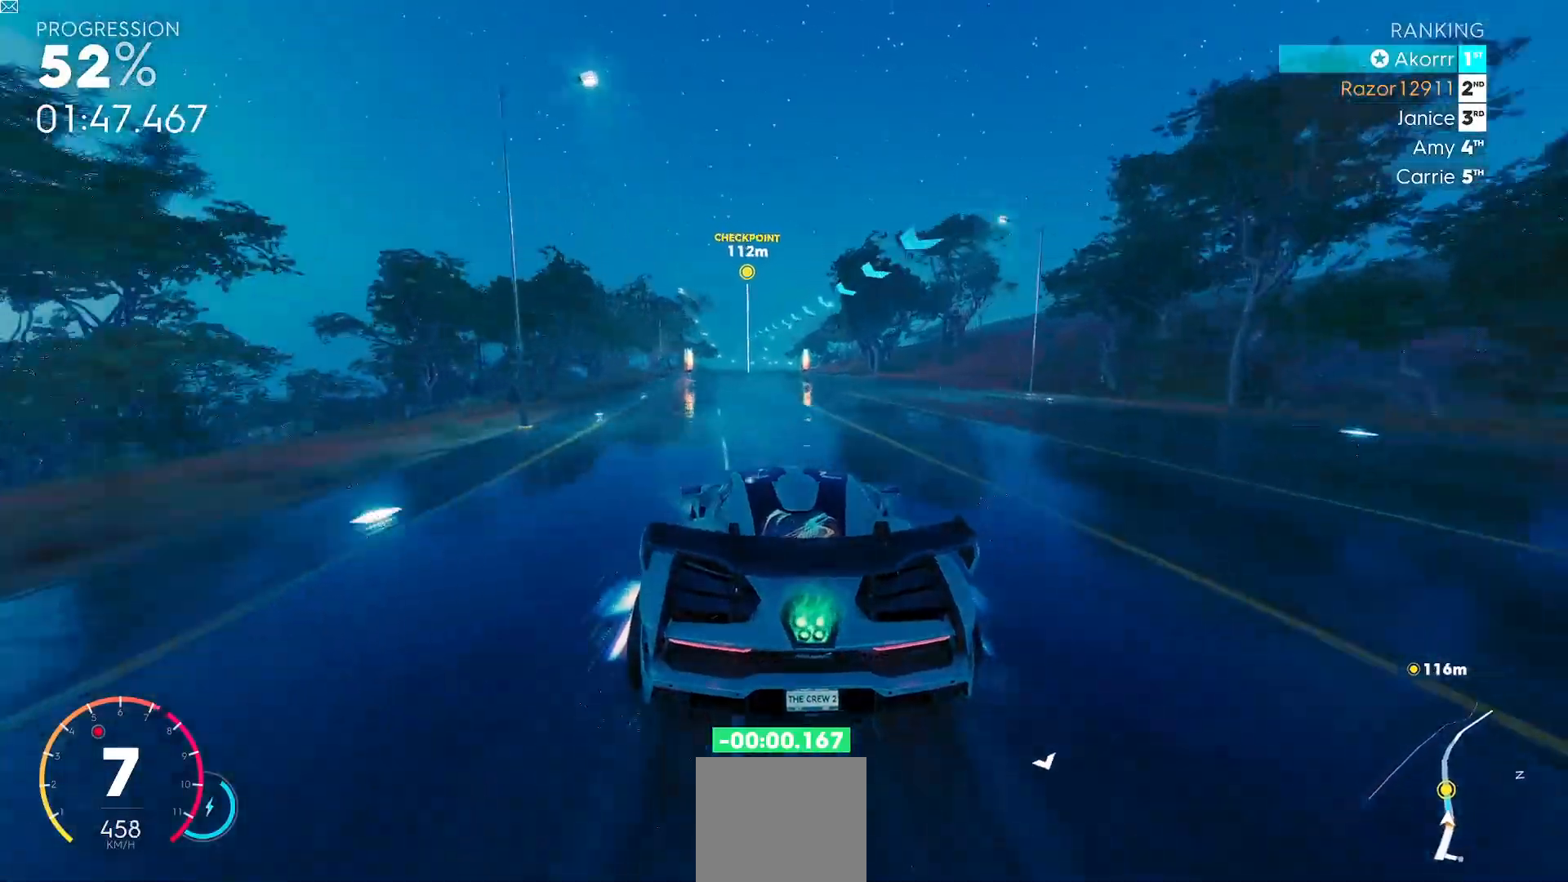
{"buttons": ["Y", "R2"], "left_stick": "center", "events": [[51, "left_stick", "center"]]}
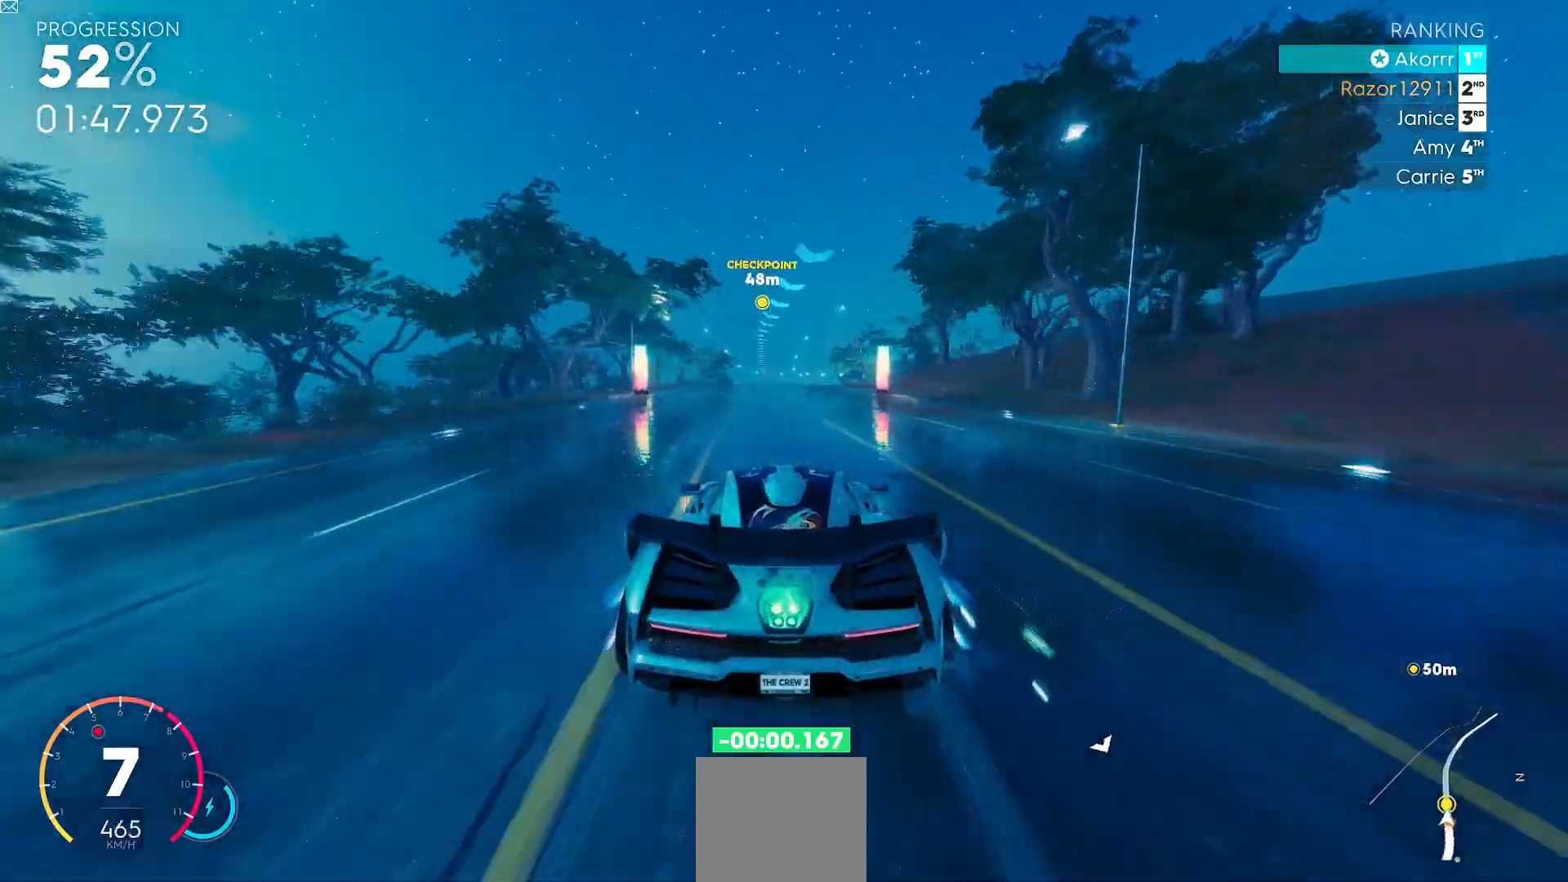
{"buttons": ["R2"], "left_stick": "center", "events": [[400, "Y", "up"]]}
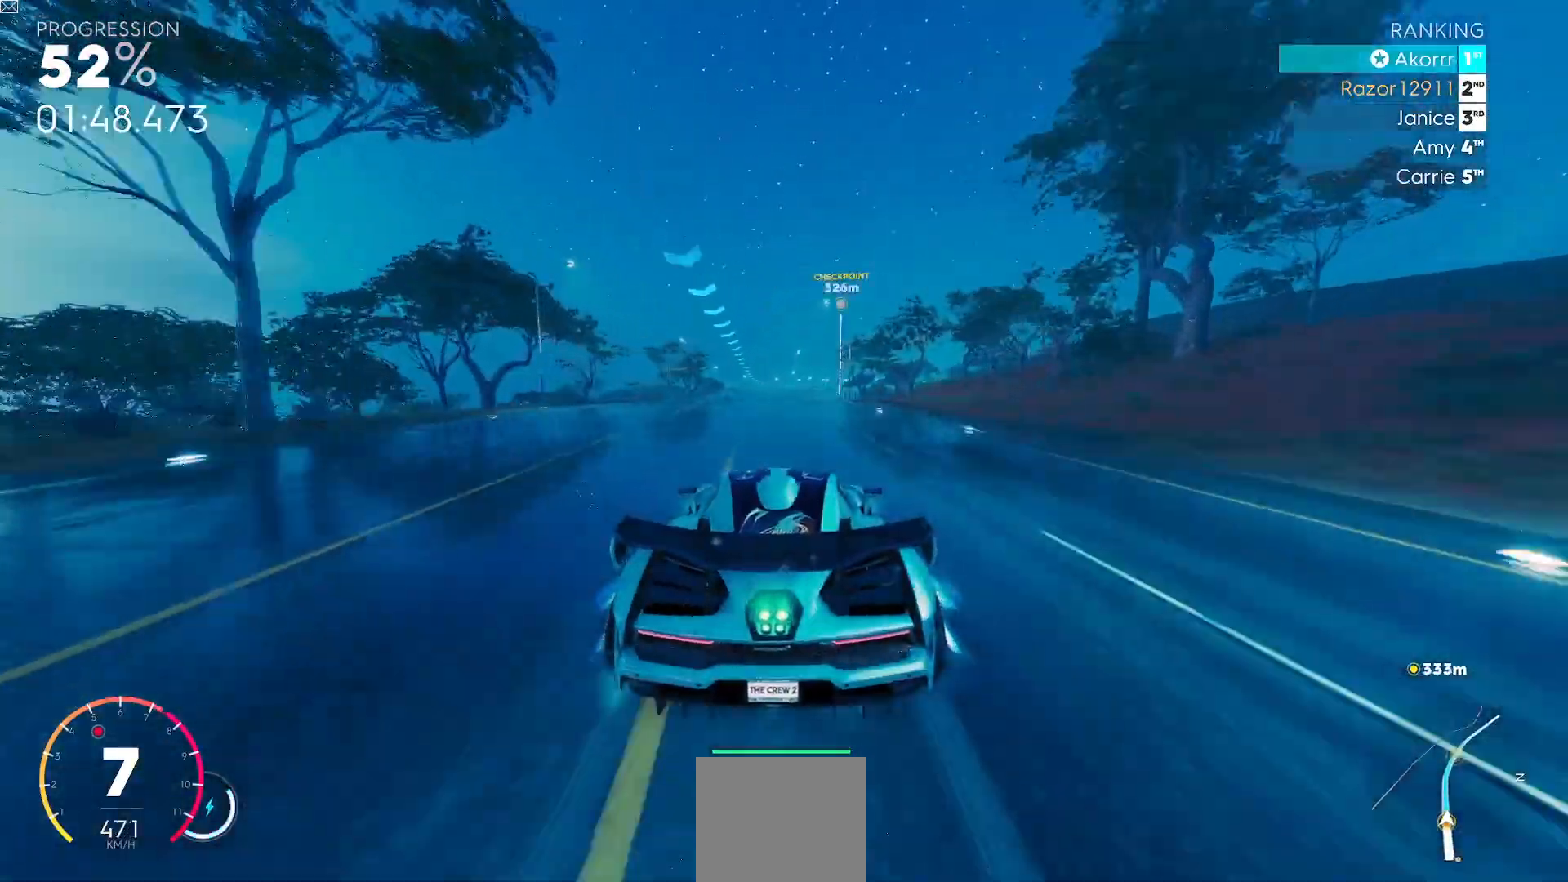
{"buttons": ["R2"], "left_stick": "center", "events": []}
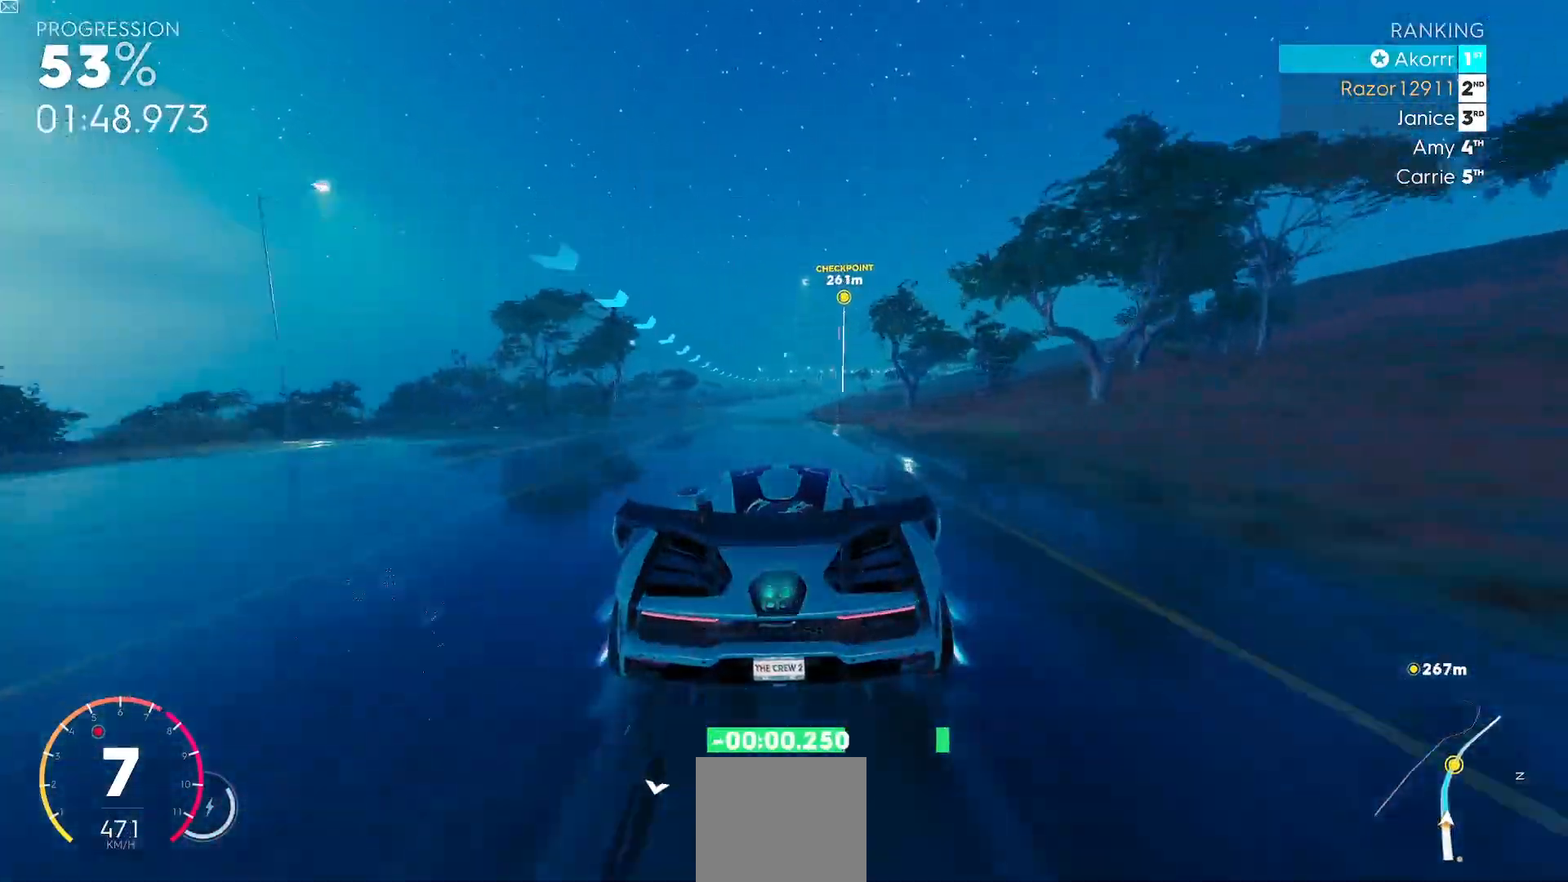
{"buttons": ["R2"], "left_stick": "right", "events": [[484, "left_stick", "right"]]}
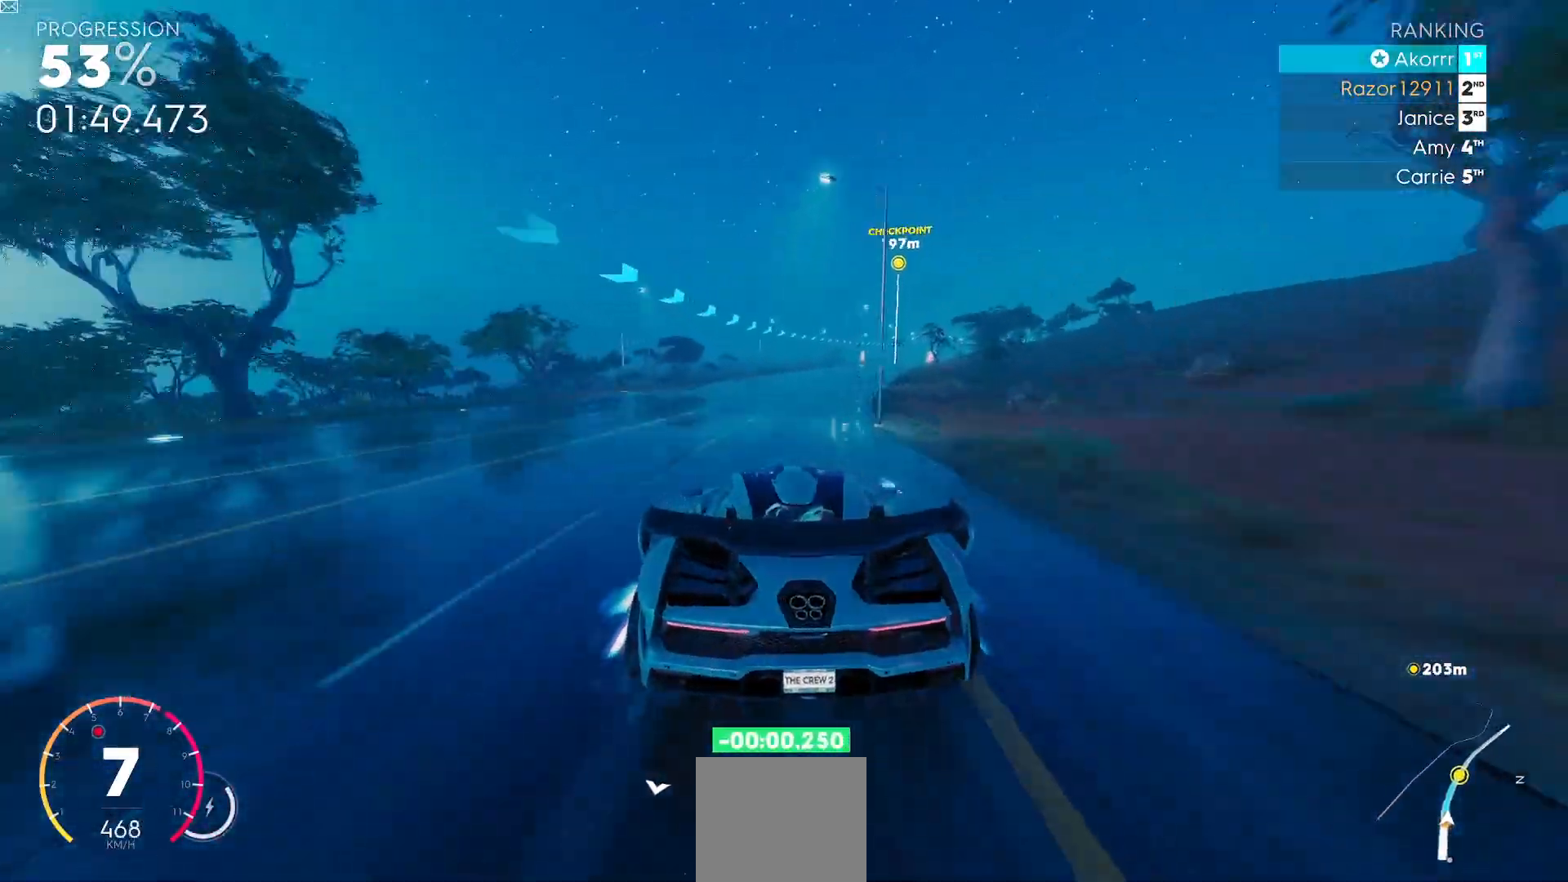
{"buttons": ["Y", "R2"], "left_stick": "right", "events": [[301, "Y", "down"]]}
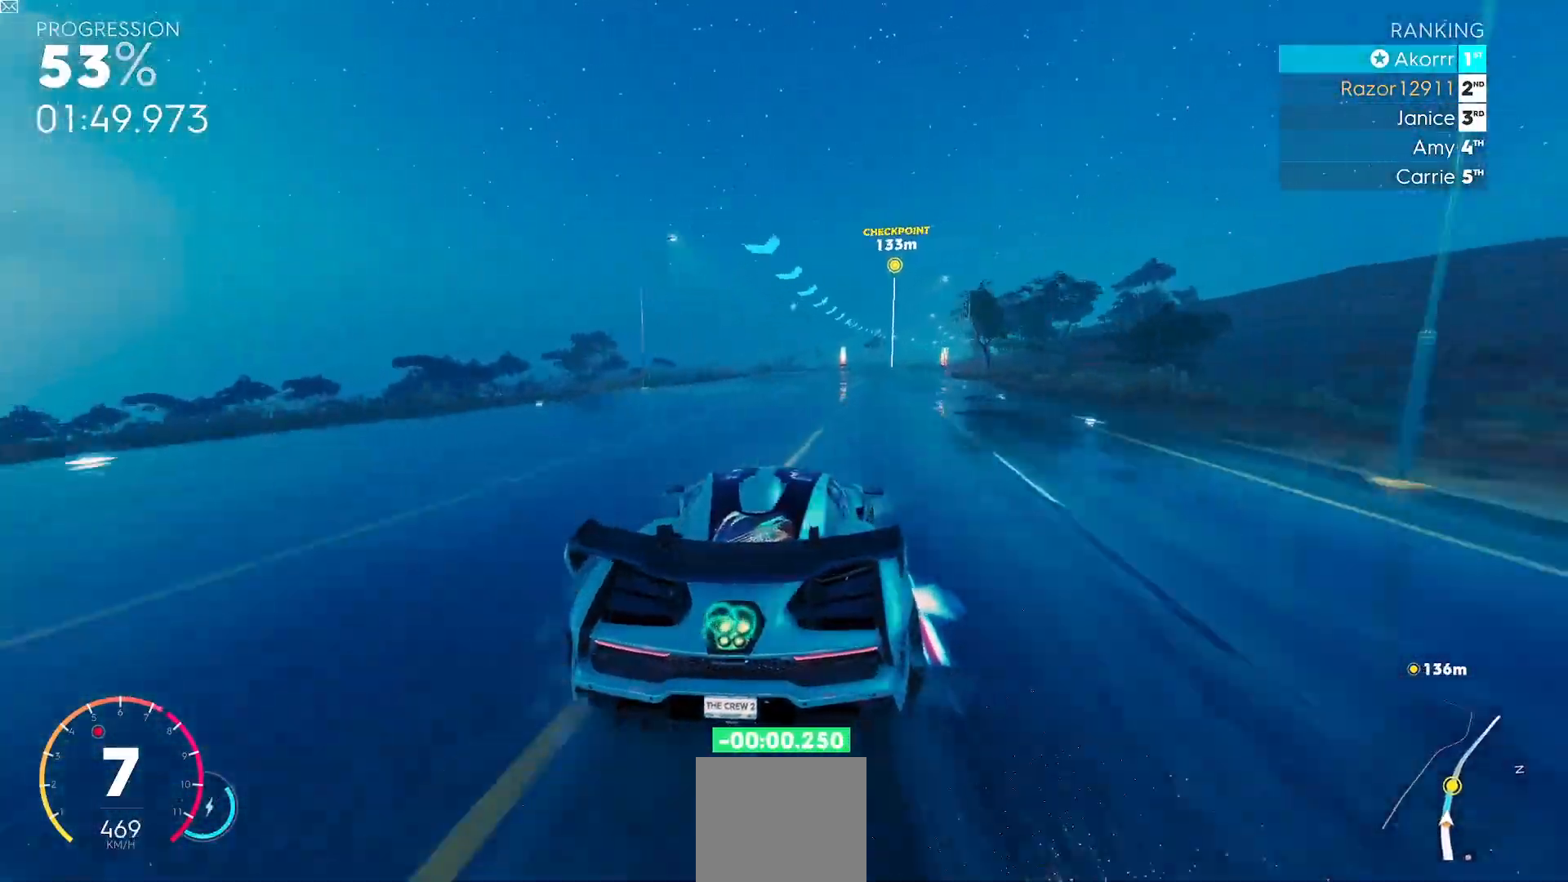
{"buttons": ["Y", "R2"], "left_stick": "right"}
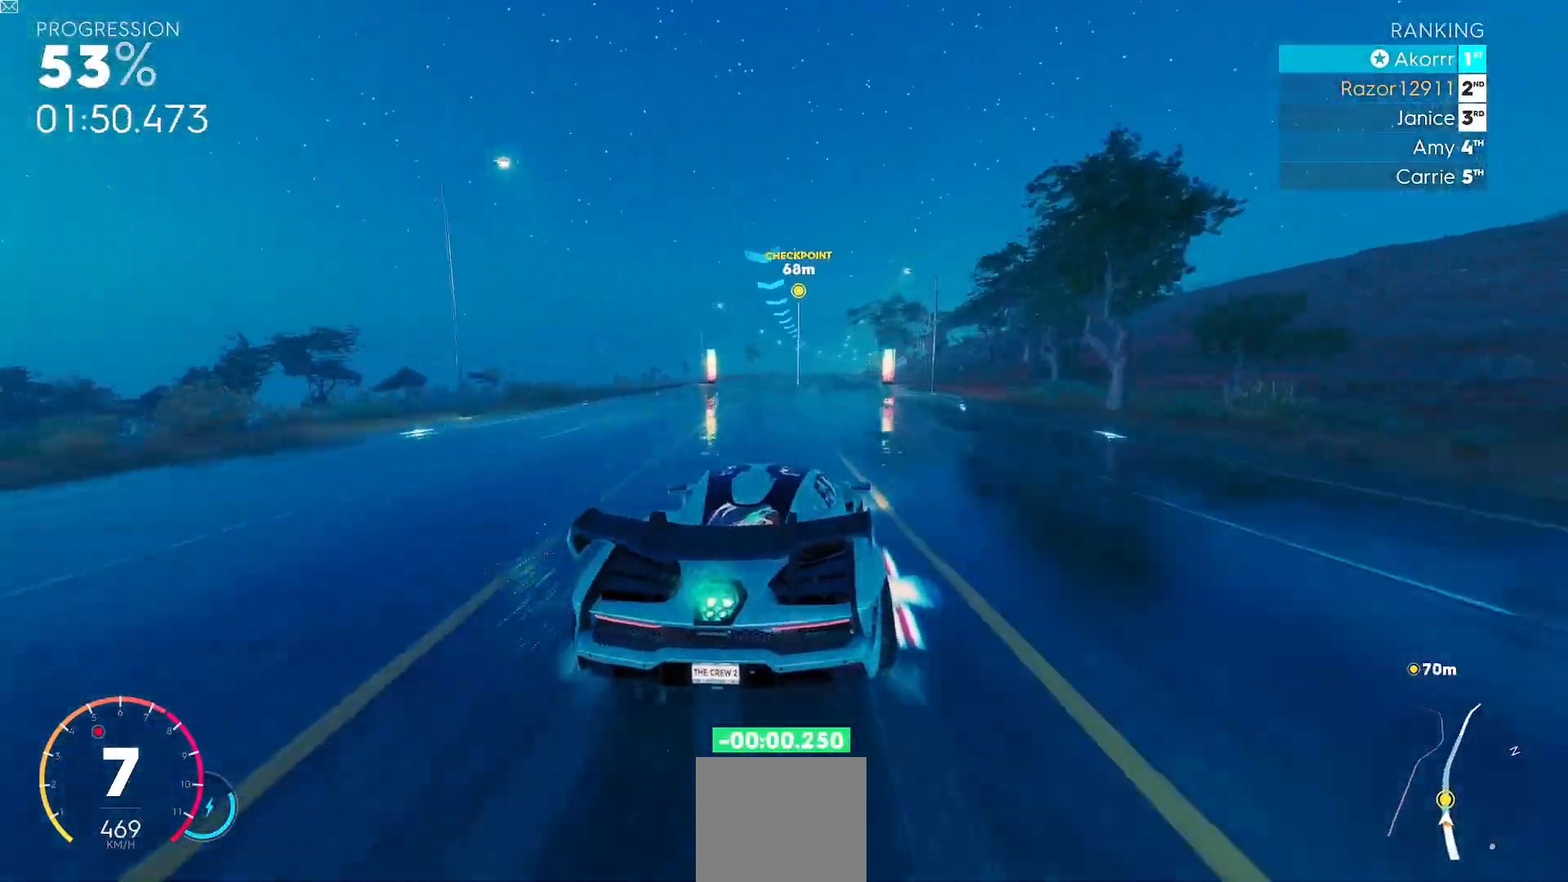
{"buttons": ["Y", "R2"], "left_stick": "left", "events": [[51, "left_stick", "center"], [451, "left_stick", "down-left"], [501, "left_stick", "left"]]}
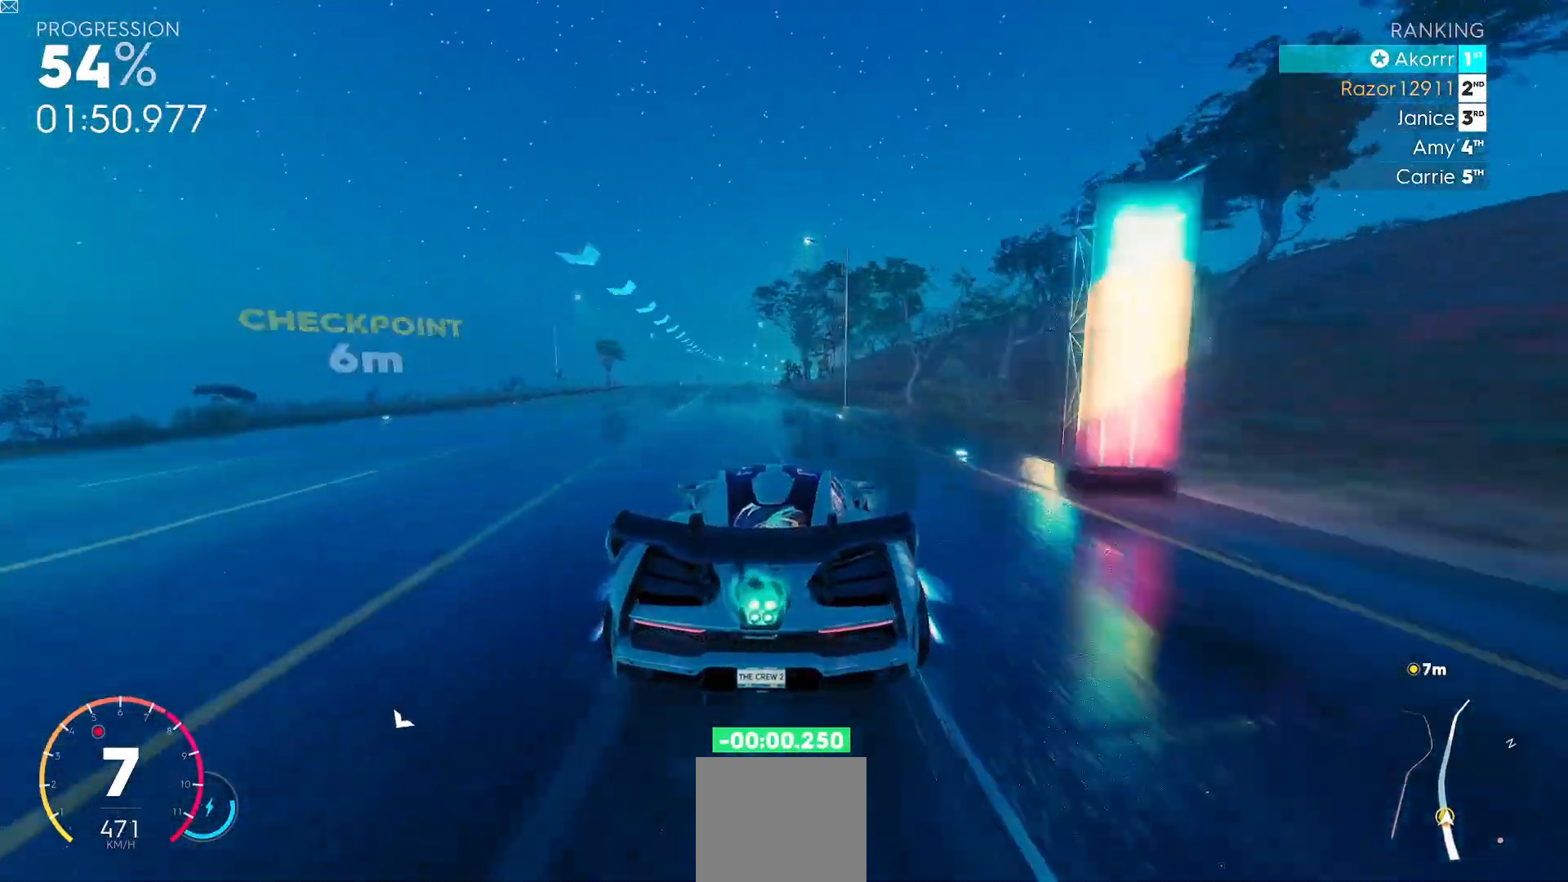
{"buttons": ["Y", "R2"], "left_stick": "center", "events": [[234, "left_stick", "center"], [300, "left_stick", "down-left"], [350, "left_stick", "left"], [500, "left_stick", "center"]]}
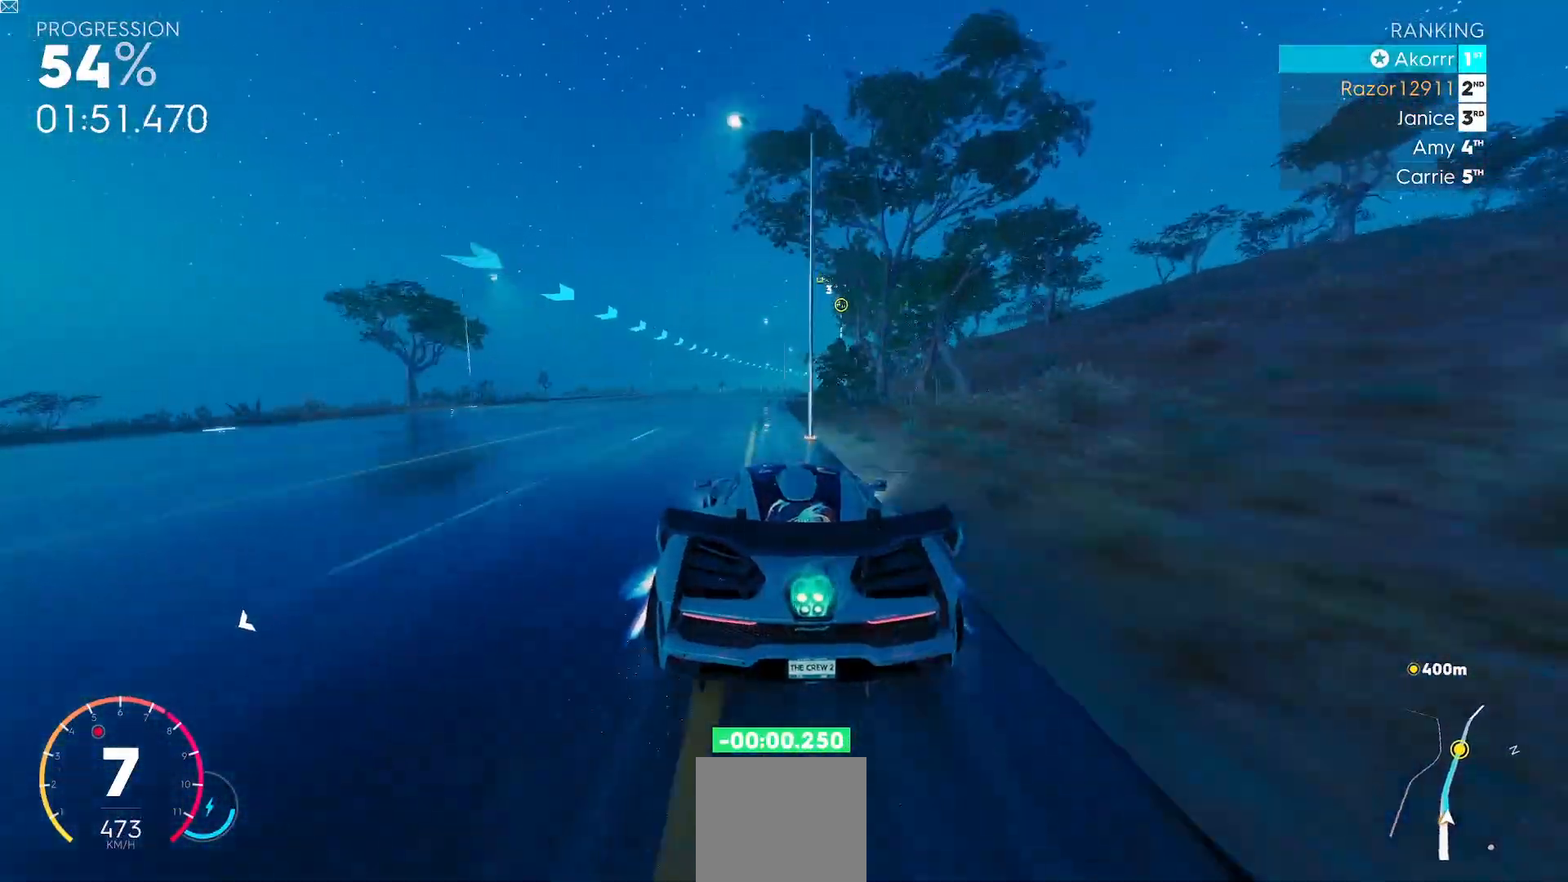
{"buttons": ["Y", "R2"], "left_stick": "right", "events": [[334, "left_stick", "right"]]}
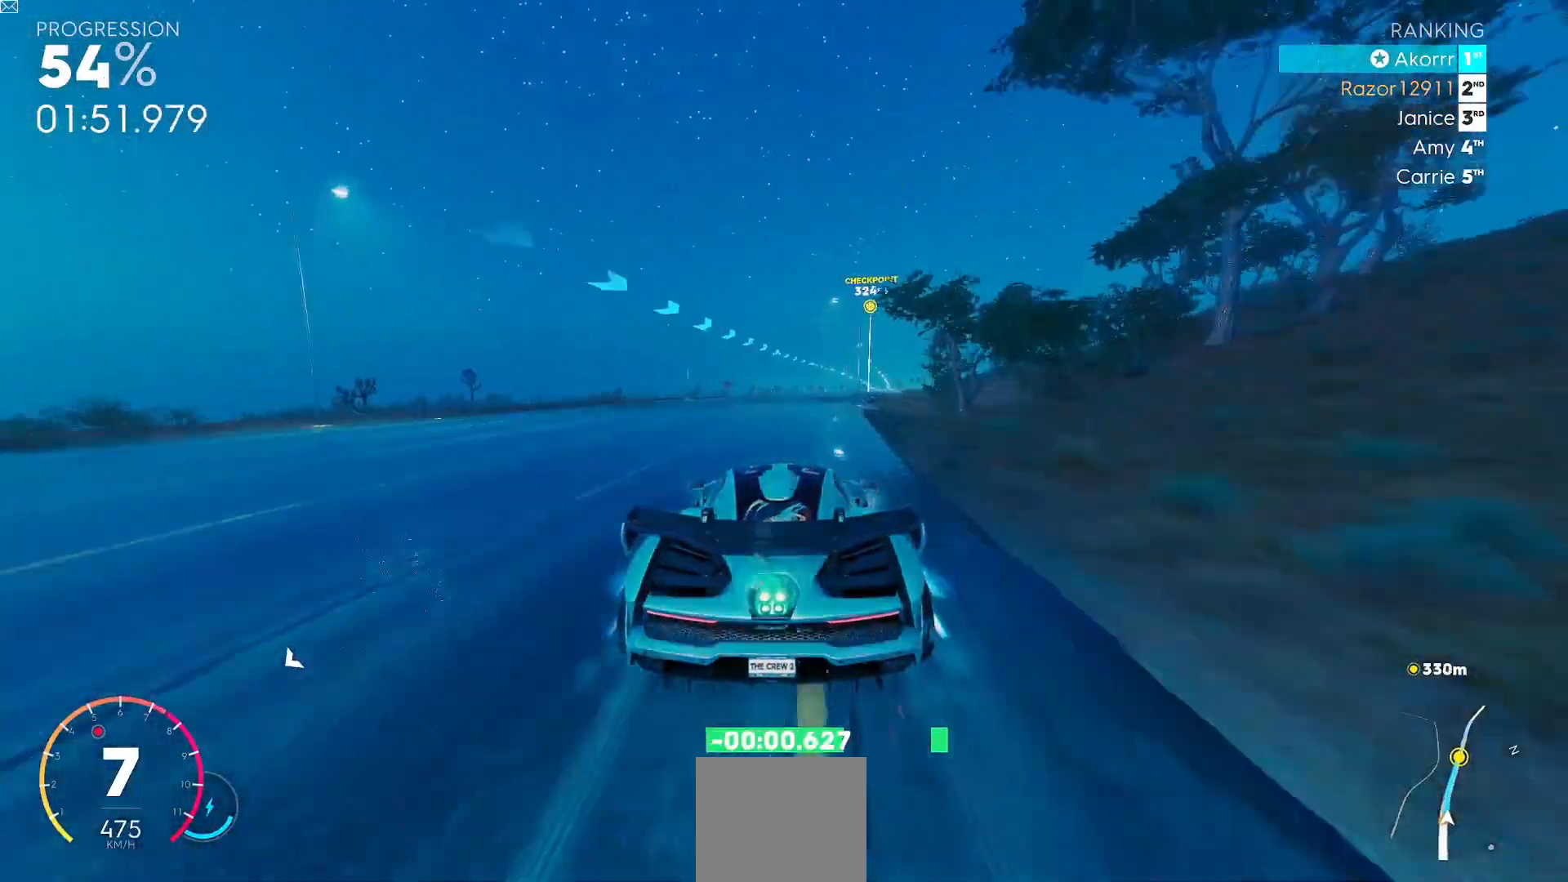
{"buttons": ["Y", "R2"], "left_stick": "right", "events": [[150, "left_stick", "center"], [367, "left_stick", "right"]]}
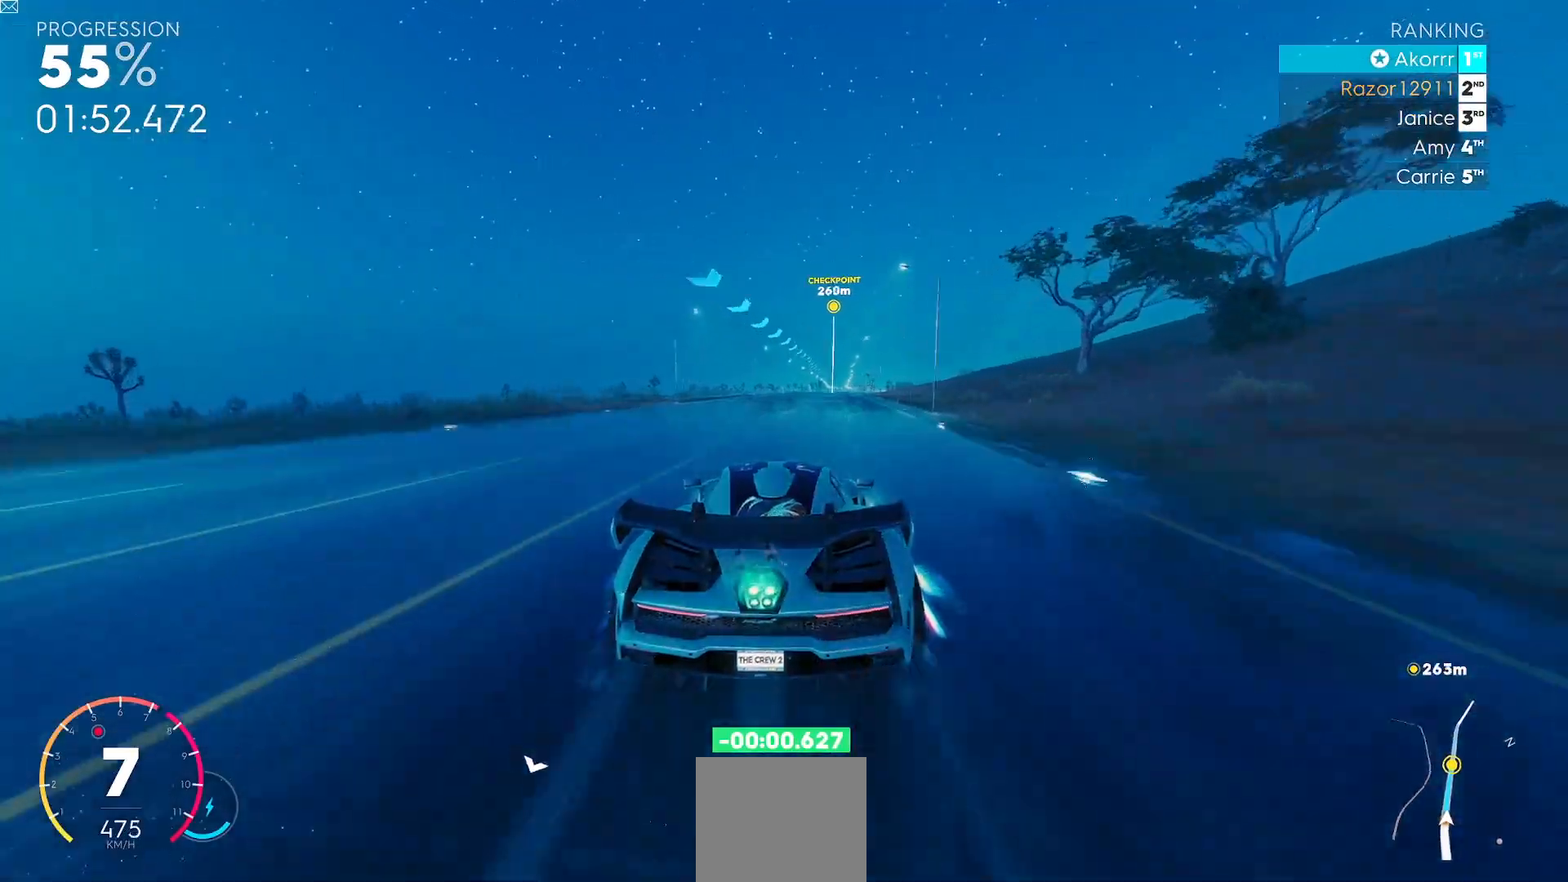
{"buttons": ["Y", "R2"], "left_stick": "center", "events": [[151, "left_stick", "center"]]}
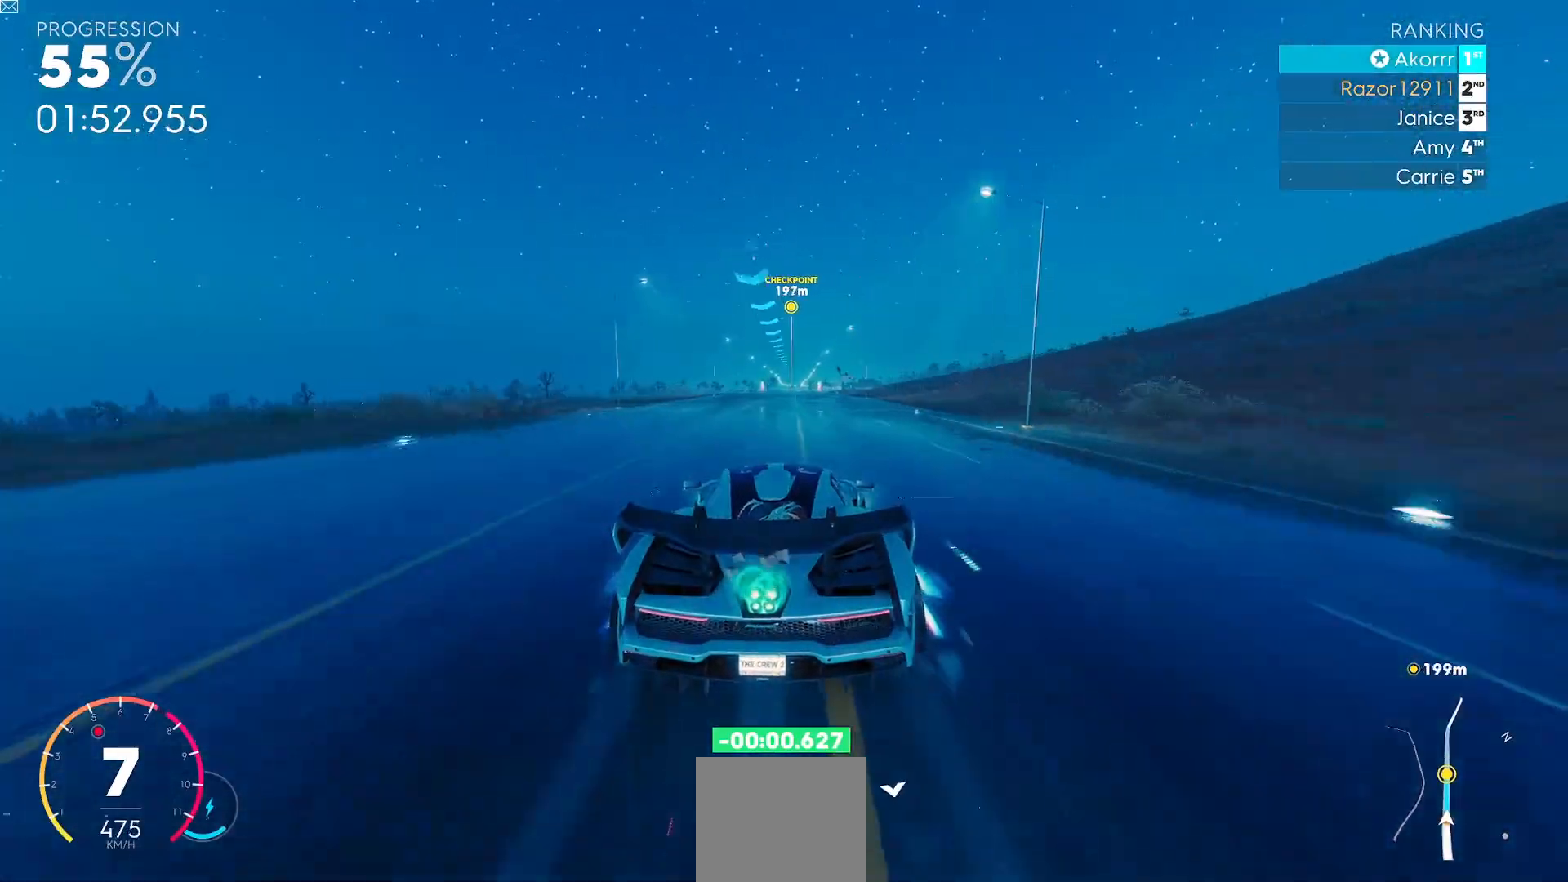
{"buttons": ["R2"], "left_stick": "center", "events": [[100, "Y", "up"]]}
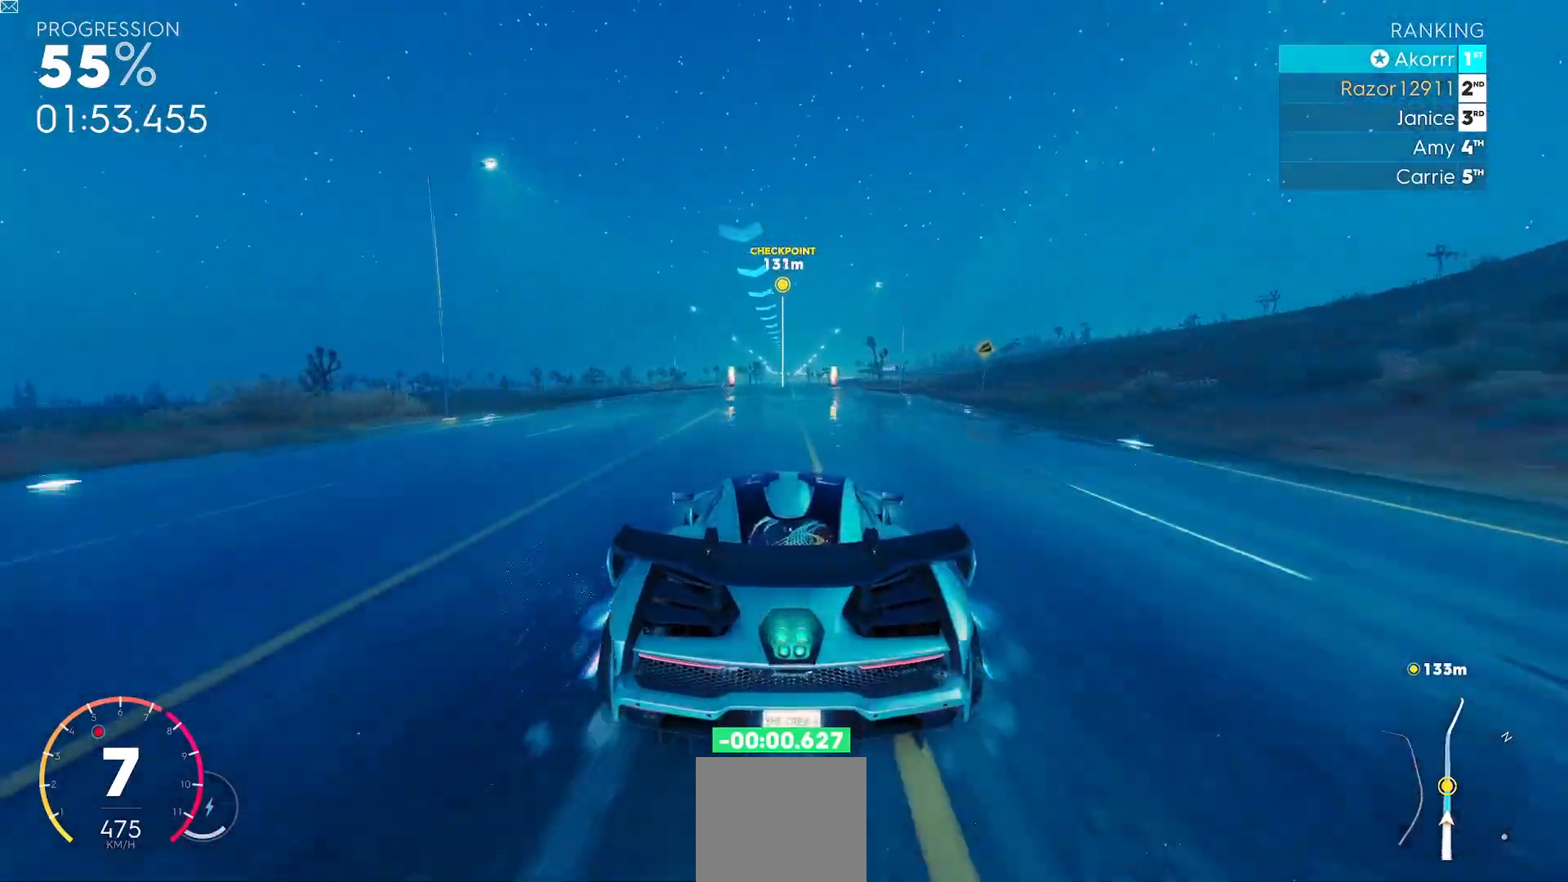
{"buttons": ["R2"], "left_stick": "center", "events": []}
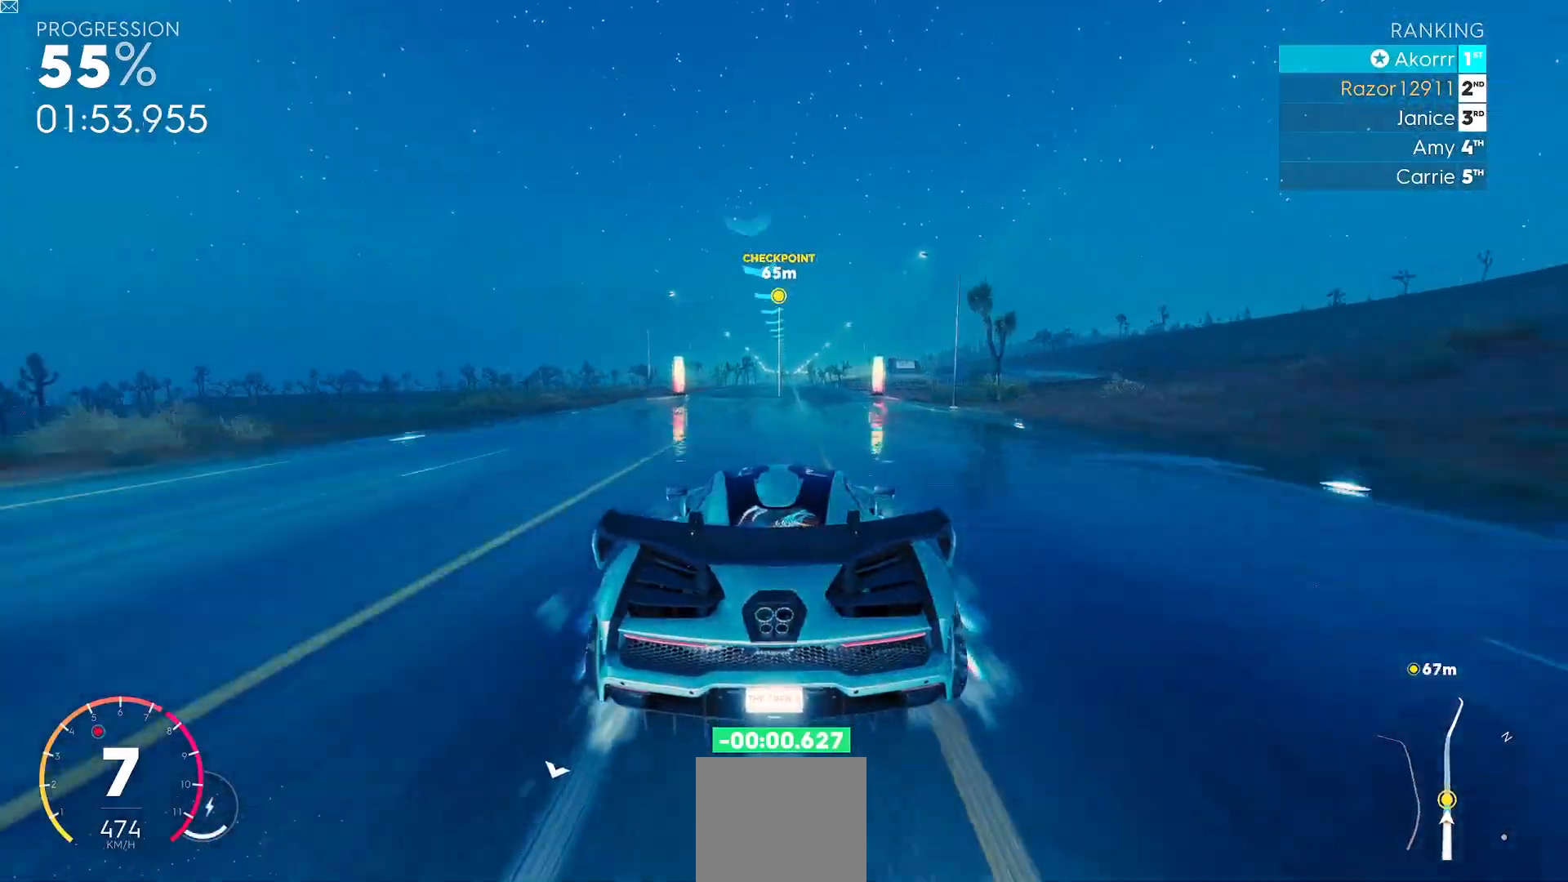
{"buttons": ["R2"], "left_stick": "center", "events": []}
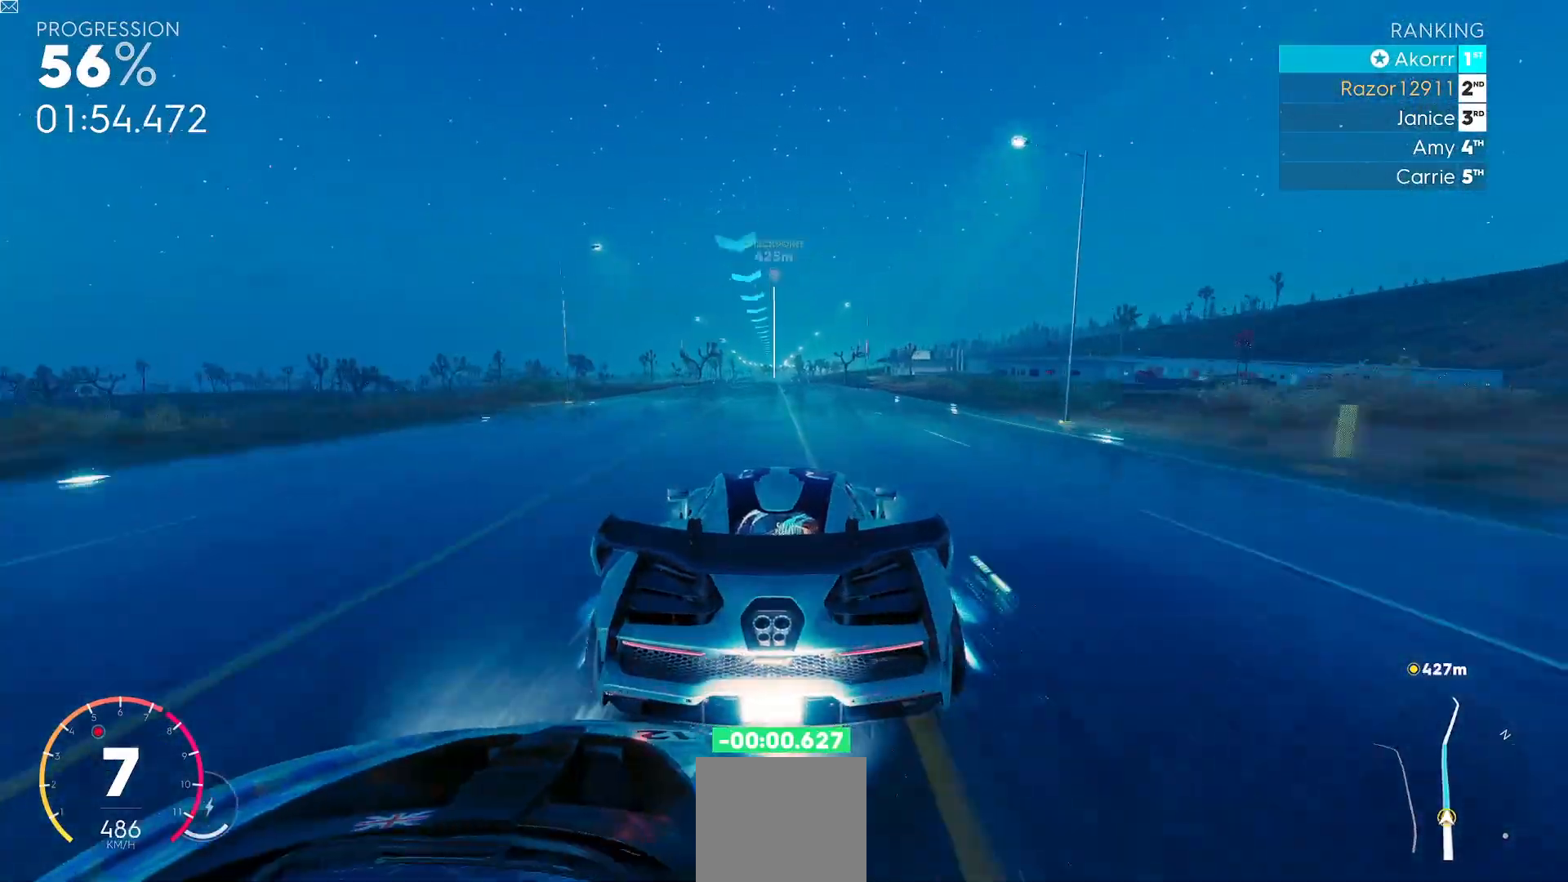
{"buttons": ["R2"], "left_stick": "center", "events": []}
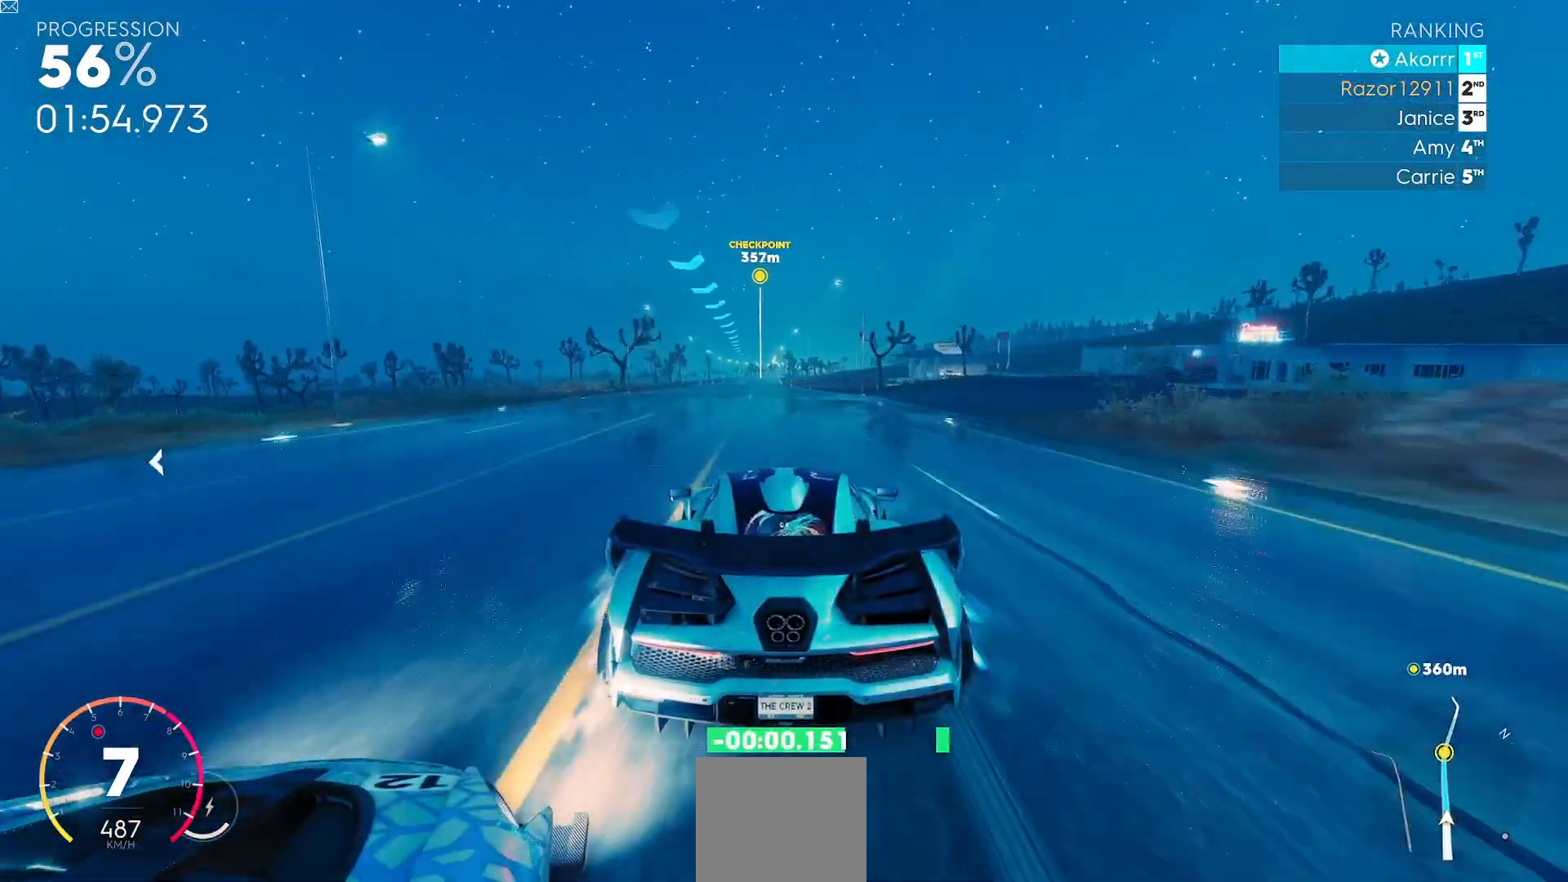
{"buttons": ["R2"], "left_stick": "center", "events": []}
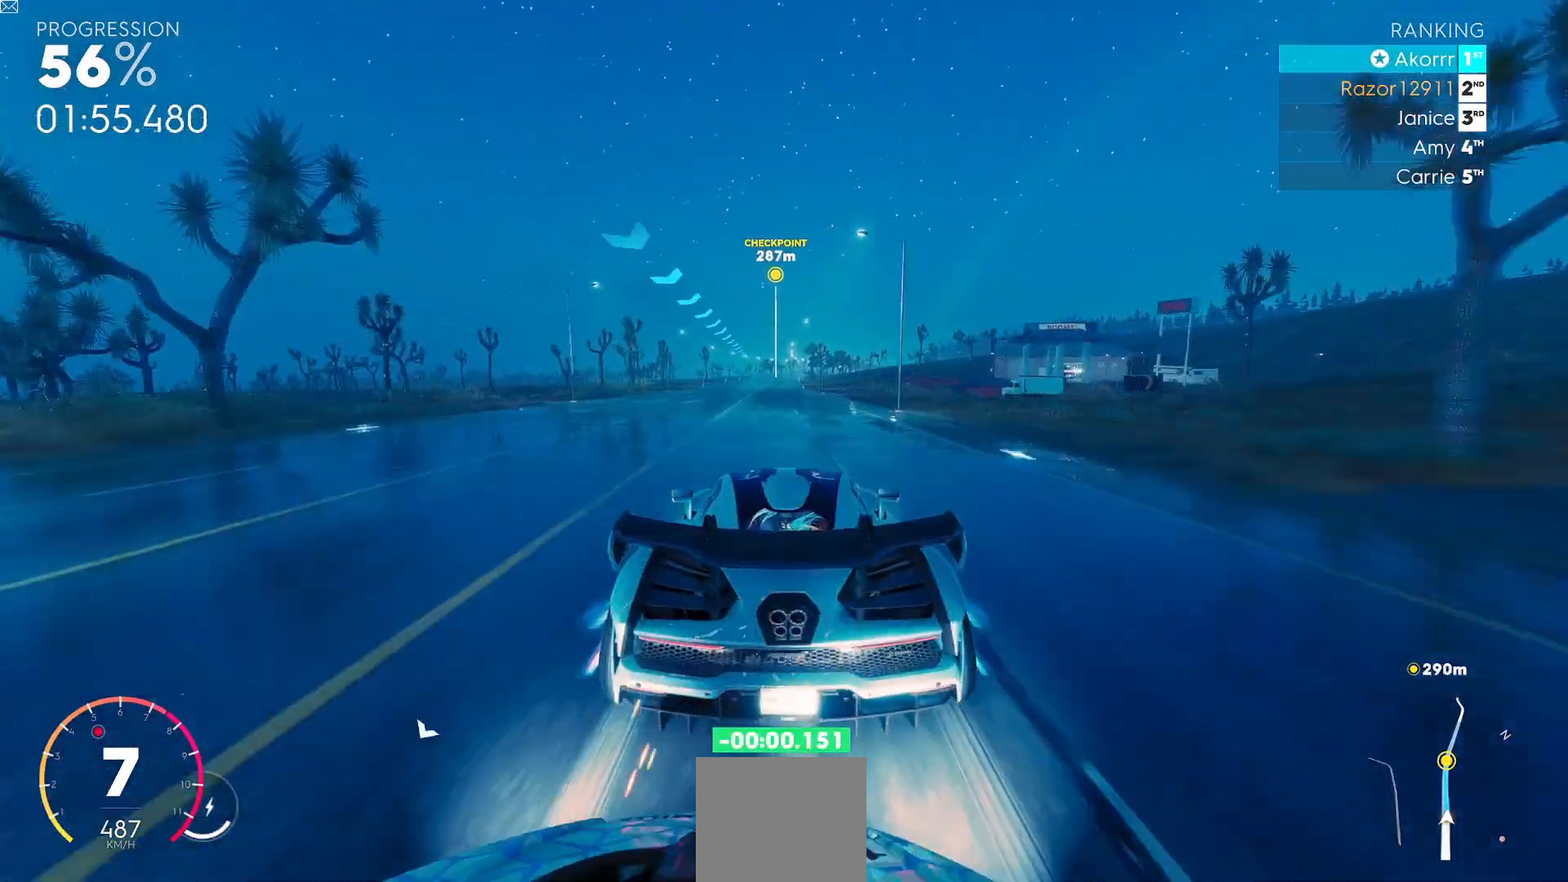
{"buttons": ["R2"], "left_stick": "center", "events": []}
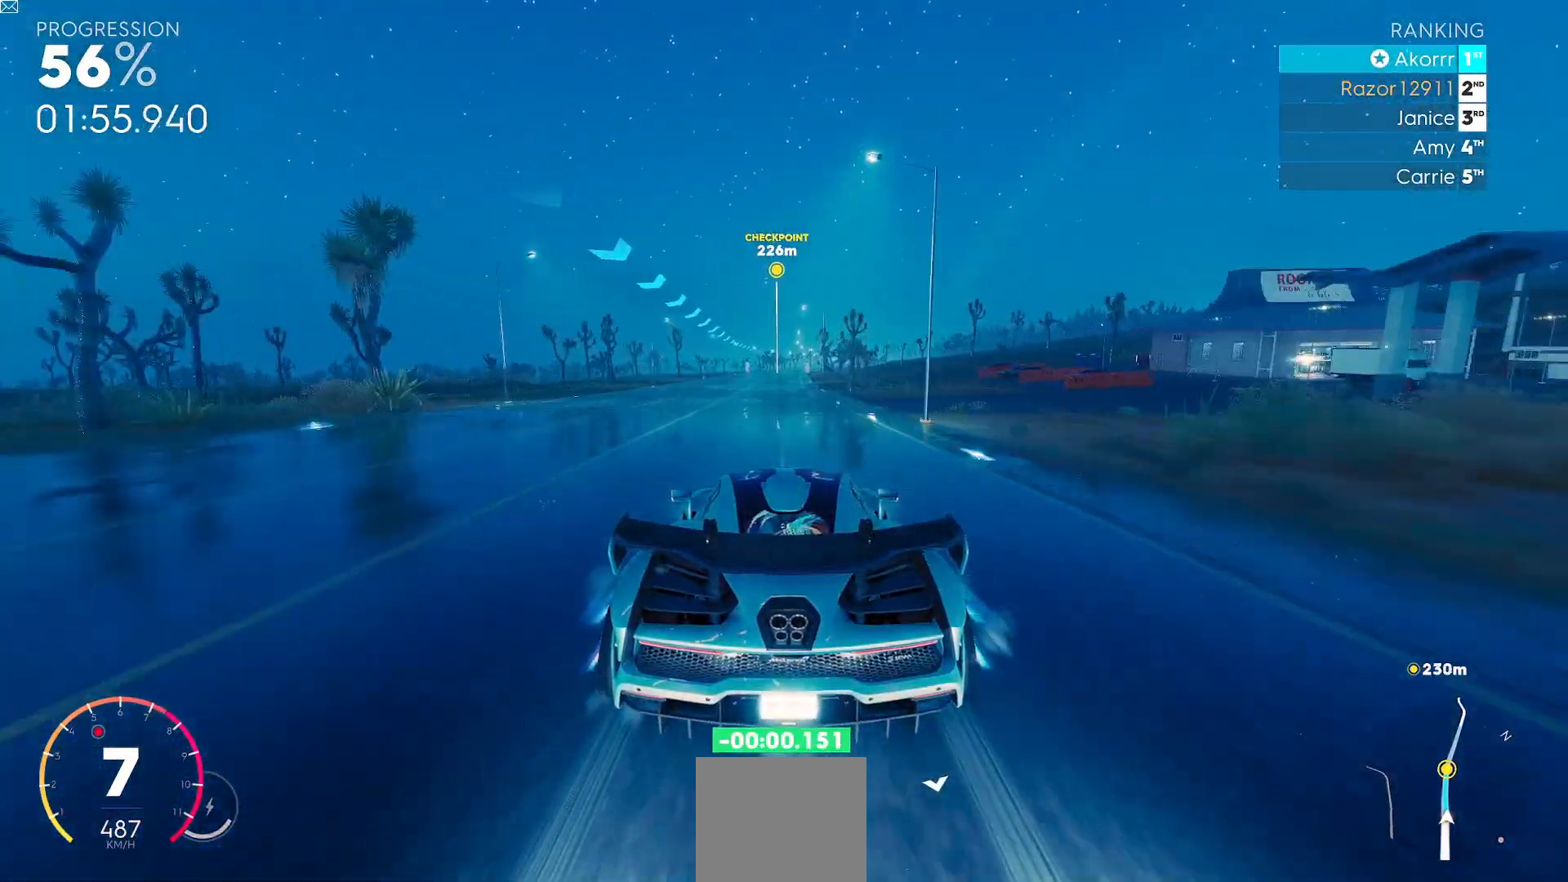
{"buttons": ["R2"], "left_stick": "center", "events": []}
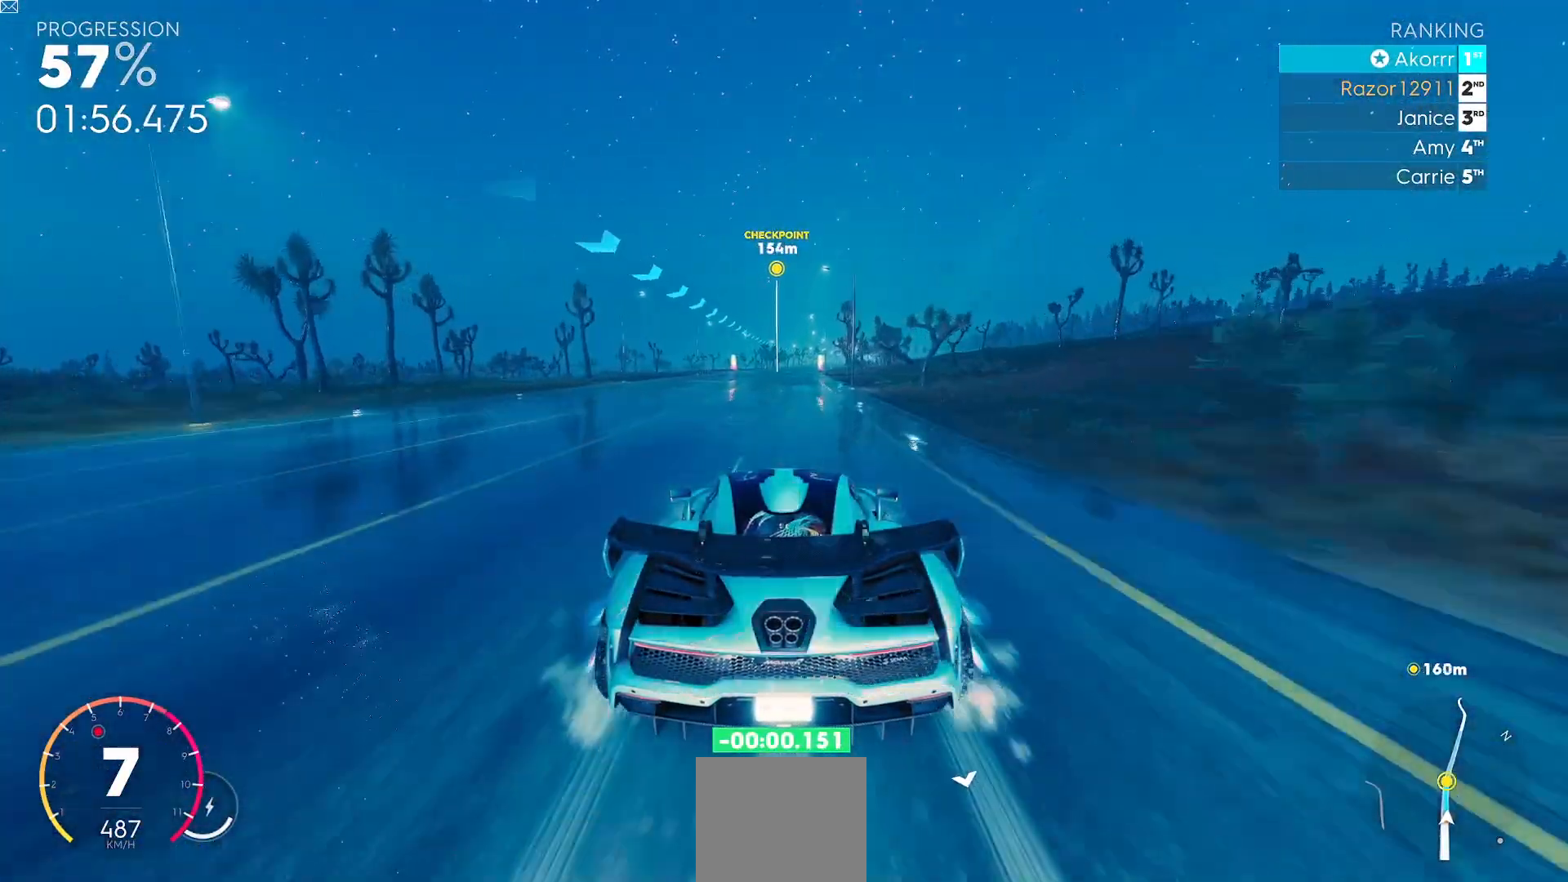
{"buttons": ["R2"], "left_stick": "center", "events": [[84, "left_stick", "right"], [151, "left_stick", "center"]]}
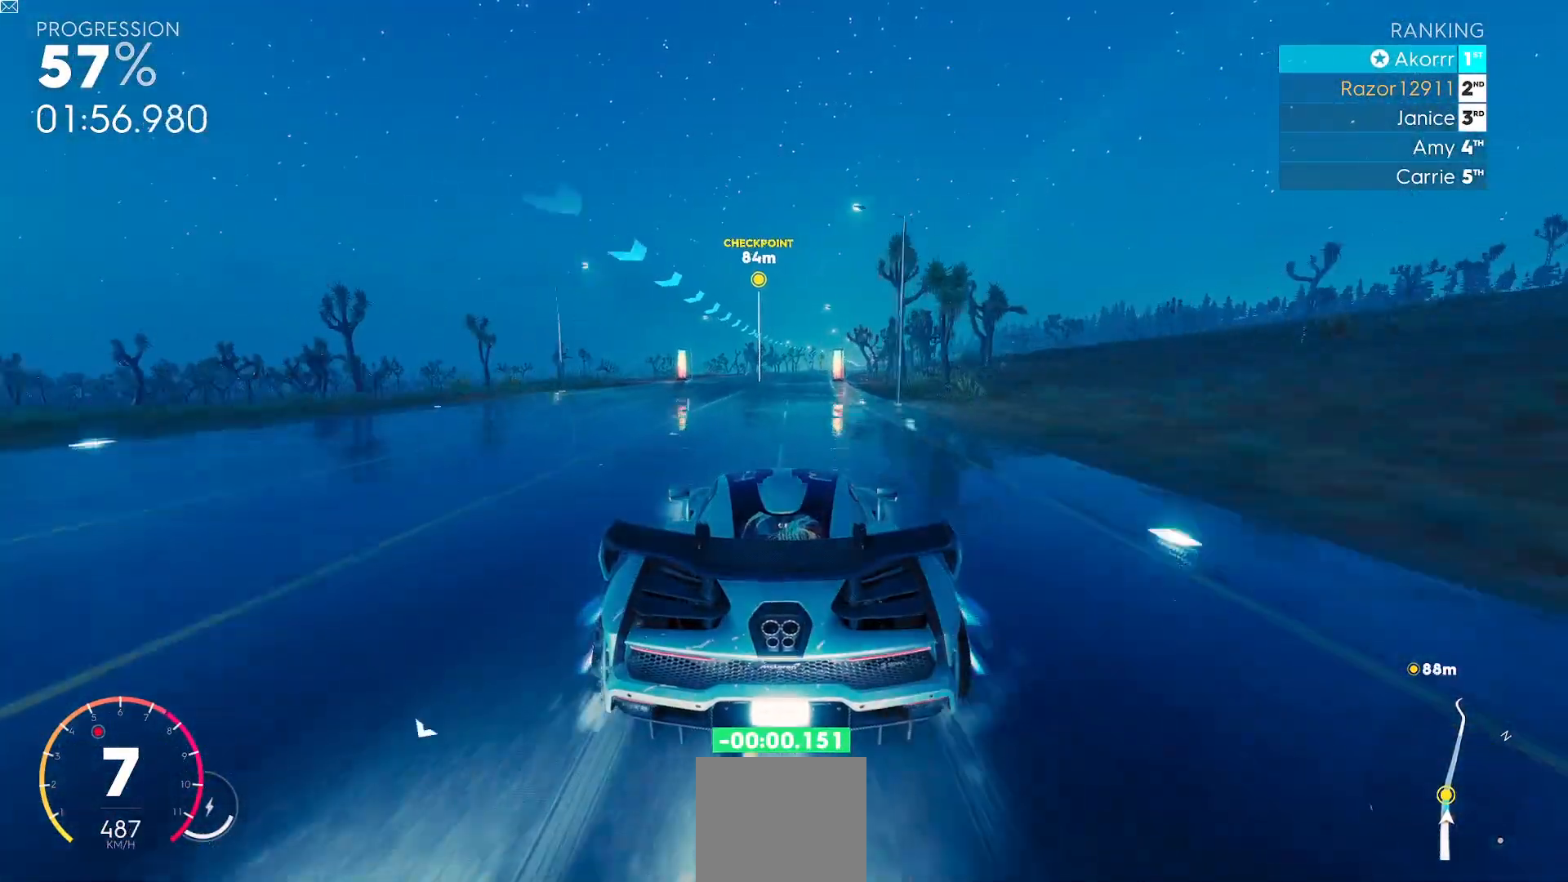
{"buttons": ["R2"], "left_stick": "center", "events": [[284, "left_stick", "right"], [434, "left_stick", "center"]]}
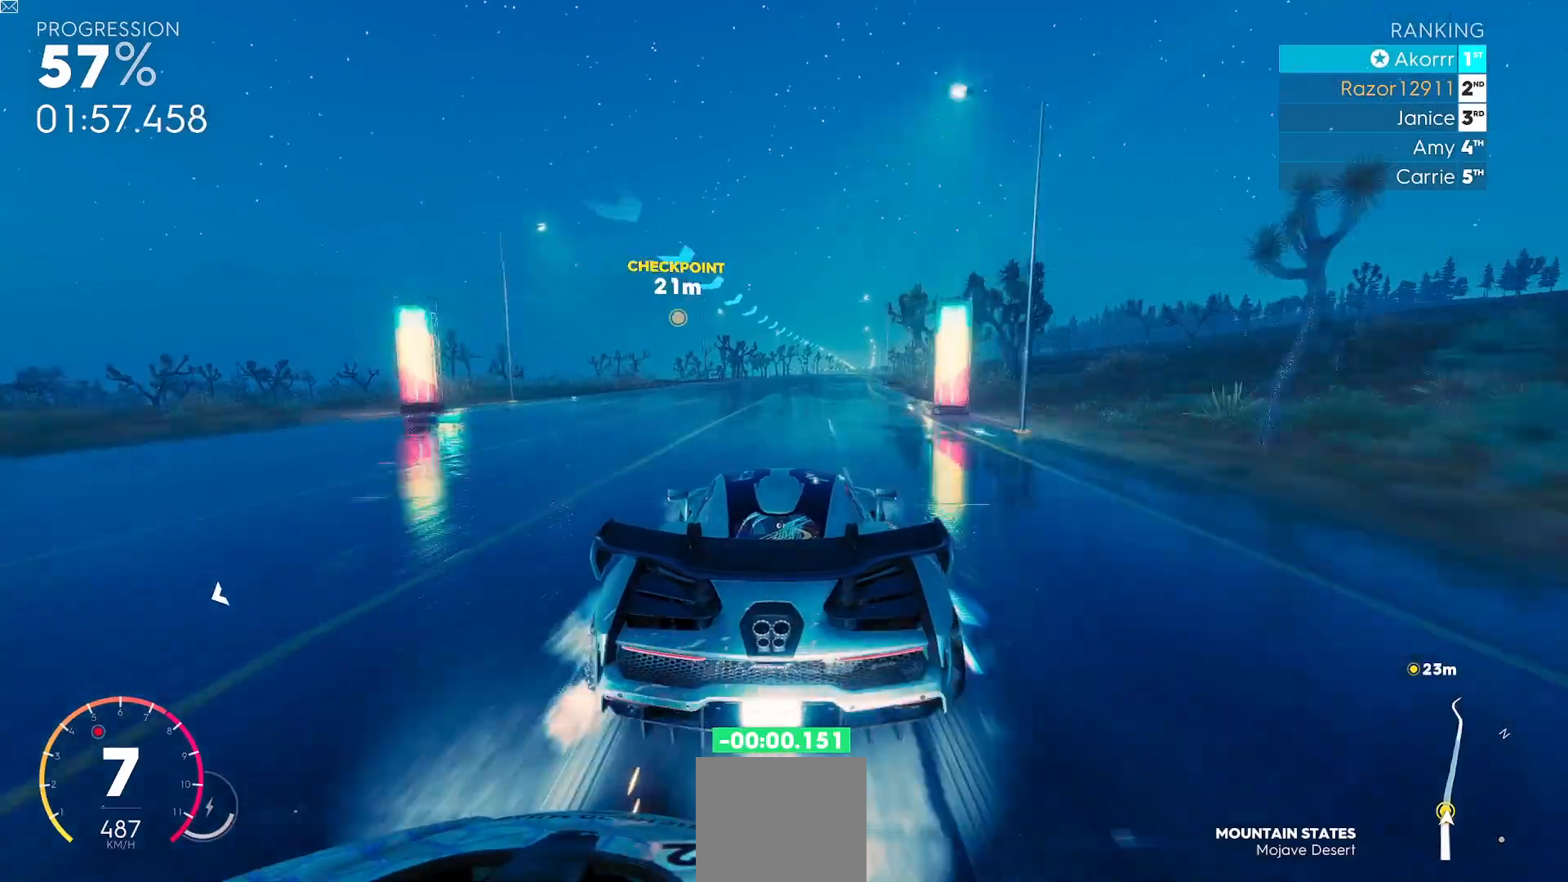
{"buttons": ["R2"], "left_stick": "center", "events": [[84, "left_stick", "right"], [317, "left_stick", "center"]]}
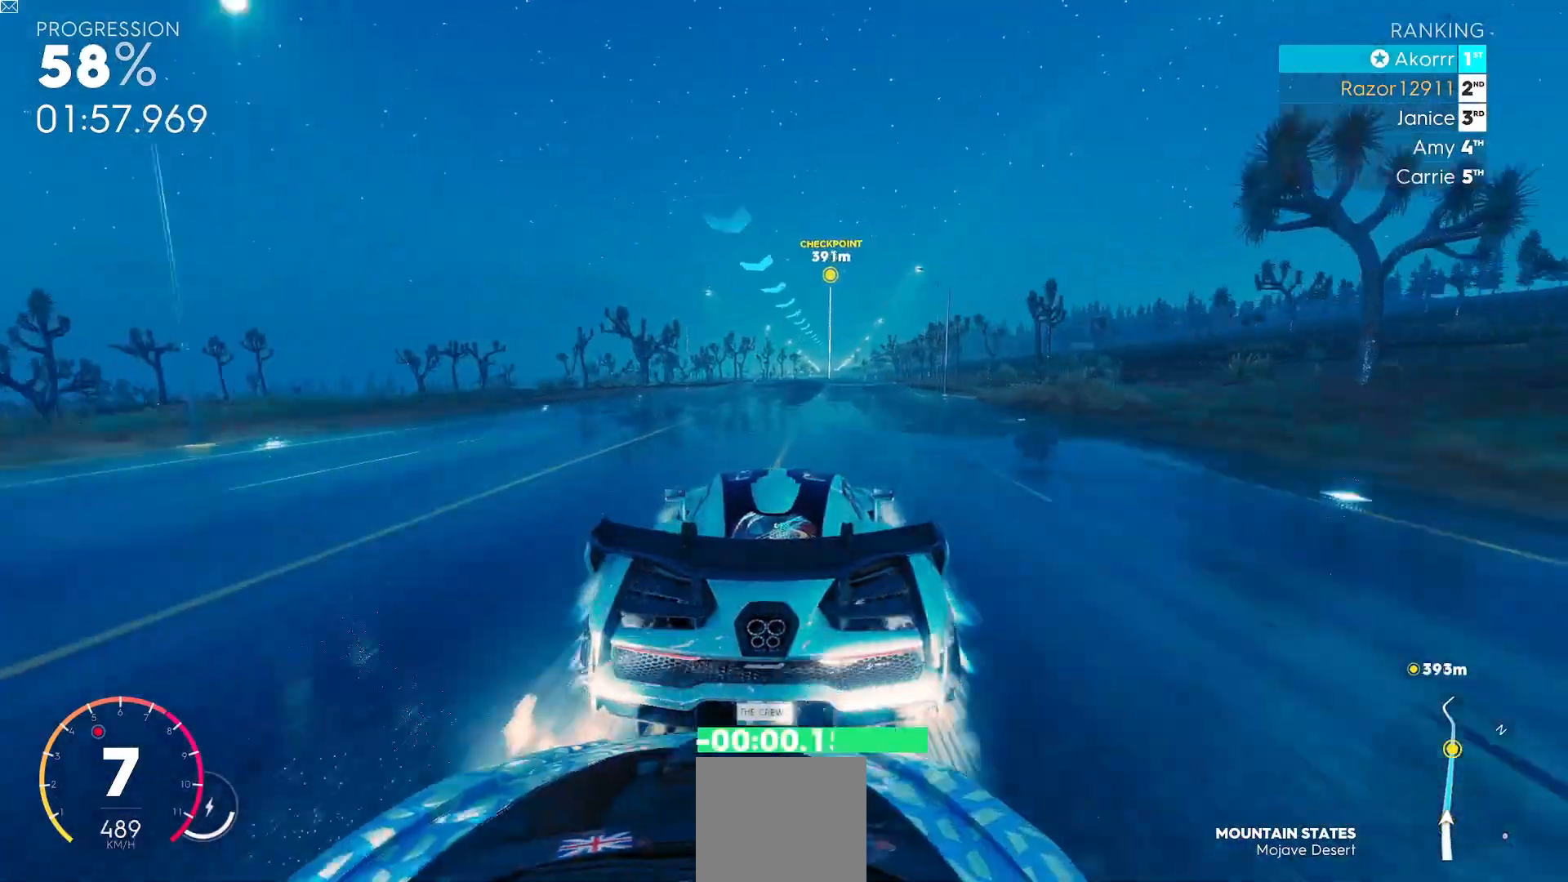
{"buttons": ["Y", "R2"], "left_stick": "center", "events": [[217, "Y", "down"], [350, "left_stick", "right"], [500, "left_stick", "center"]]}
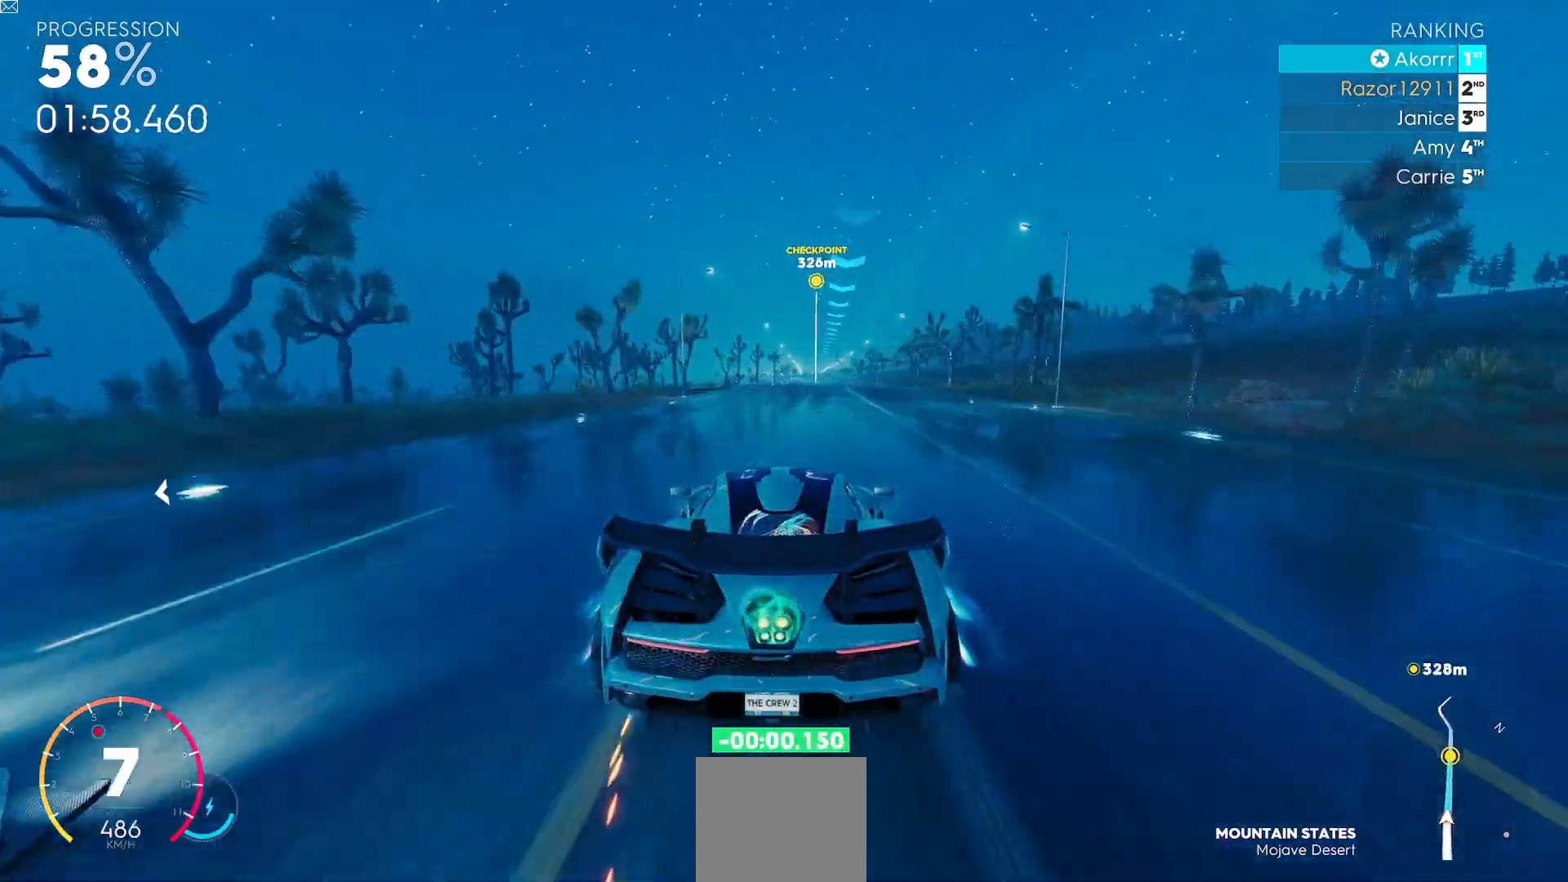
{"buttons": ["R2"], "left_stick": "center", "events": [[334, "Y", "up"]]}